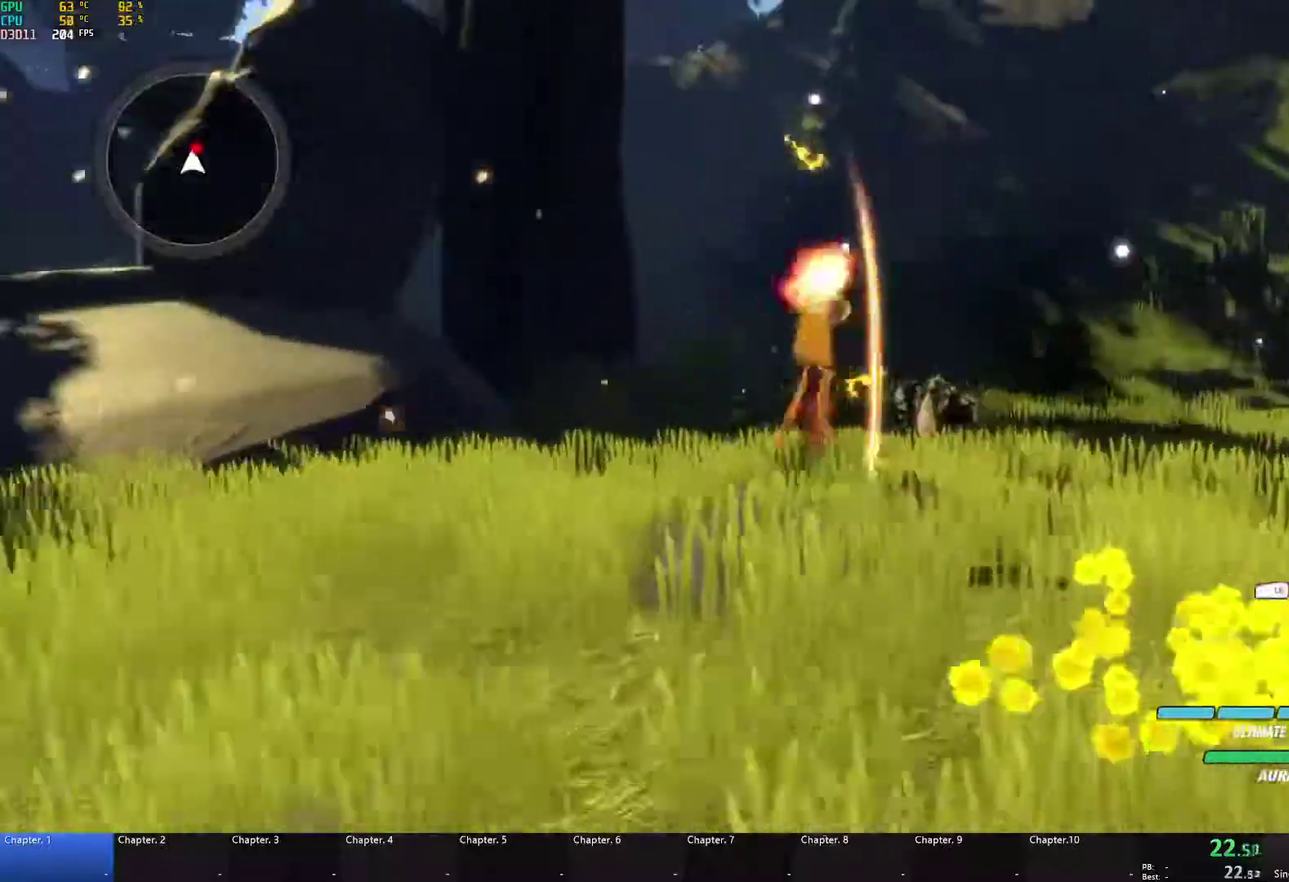
Gameplay with a controller (Xbox layout); each line is a JSON object with the inputs held at the frame after it. "events" lists button and stick changes between this image and that frame as [ms after this image, input, new state], when the widget could be followed in between.
{"buttons": ["A"], "left_stick": "up", "right_stick": "center", "events": [[67, "X", "up"], [83, "A", "up"], [83, "B", "down"], [133, "L1", "up"], [200, "B", "up"], [217, "A", "down"], [250, "L1", "down"], [250, "X", "down"], [350, "X", "up"], [367, "A", "up"], [367, "B", "down"], [400, "L1", "up"], [450, "B", "up"], [483, "A", "down"]]}
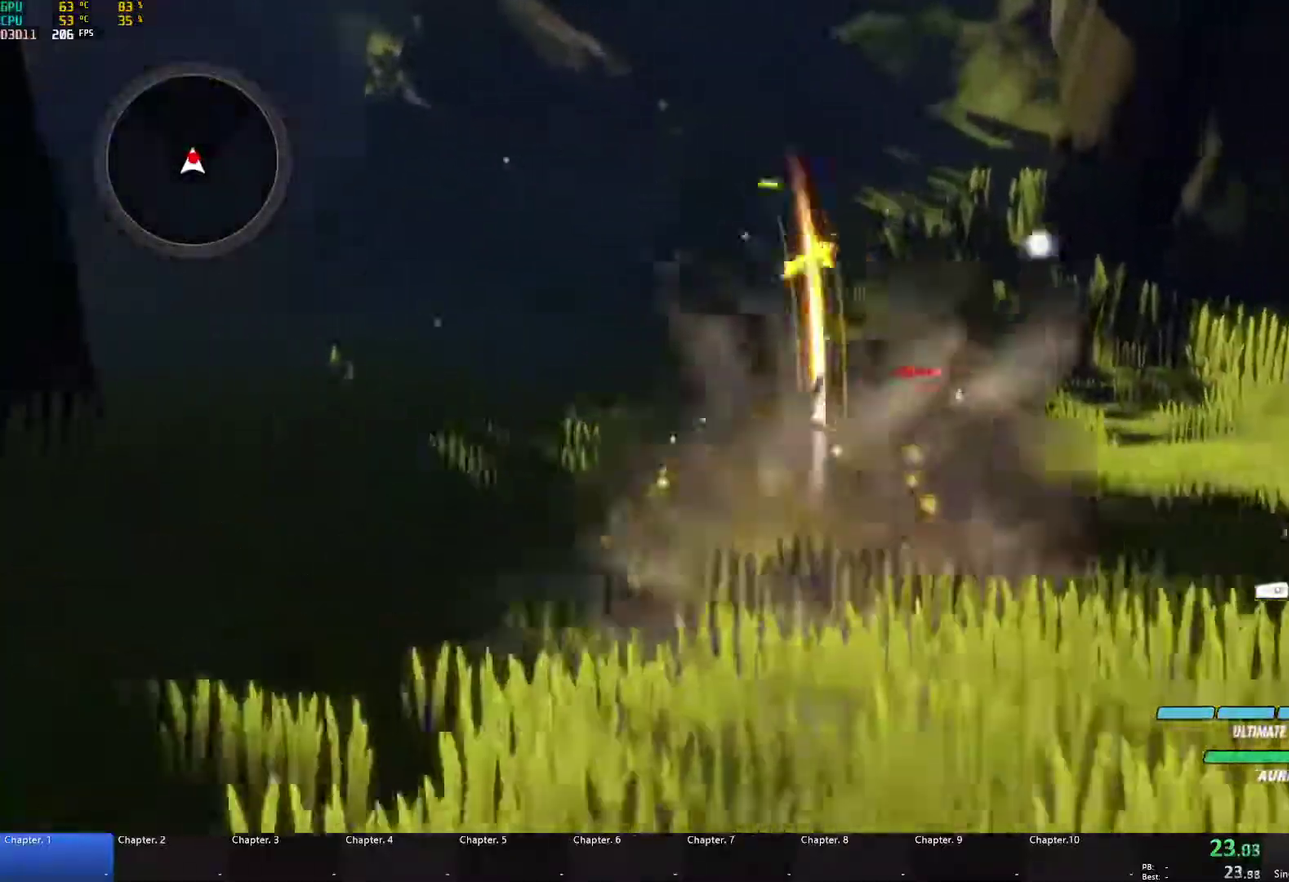
{"buttons": ["L2"], "left_stick": "down-left", "right_stick": "center", "events": [[17, "L1", "down"], [33, "X", "down"], [133, "X", "up"], [150, "A", "up"], [150, "B", "down"], [167, "L1", "up"], [200, "left_stick", "up-left"], [250, "left_stick", "left"], [283, "B", "up"], [300, "L2", "down"], [317, "left_stick", "down-left"], [383, "L2", "up"], [450, "L2", "down"]]}
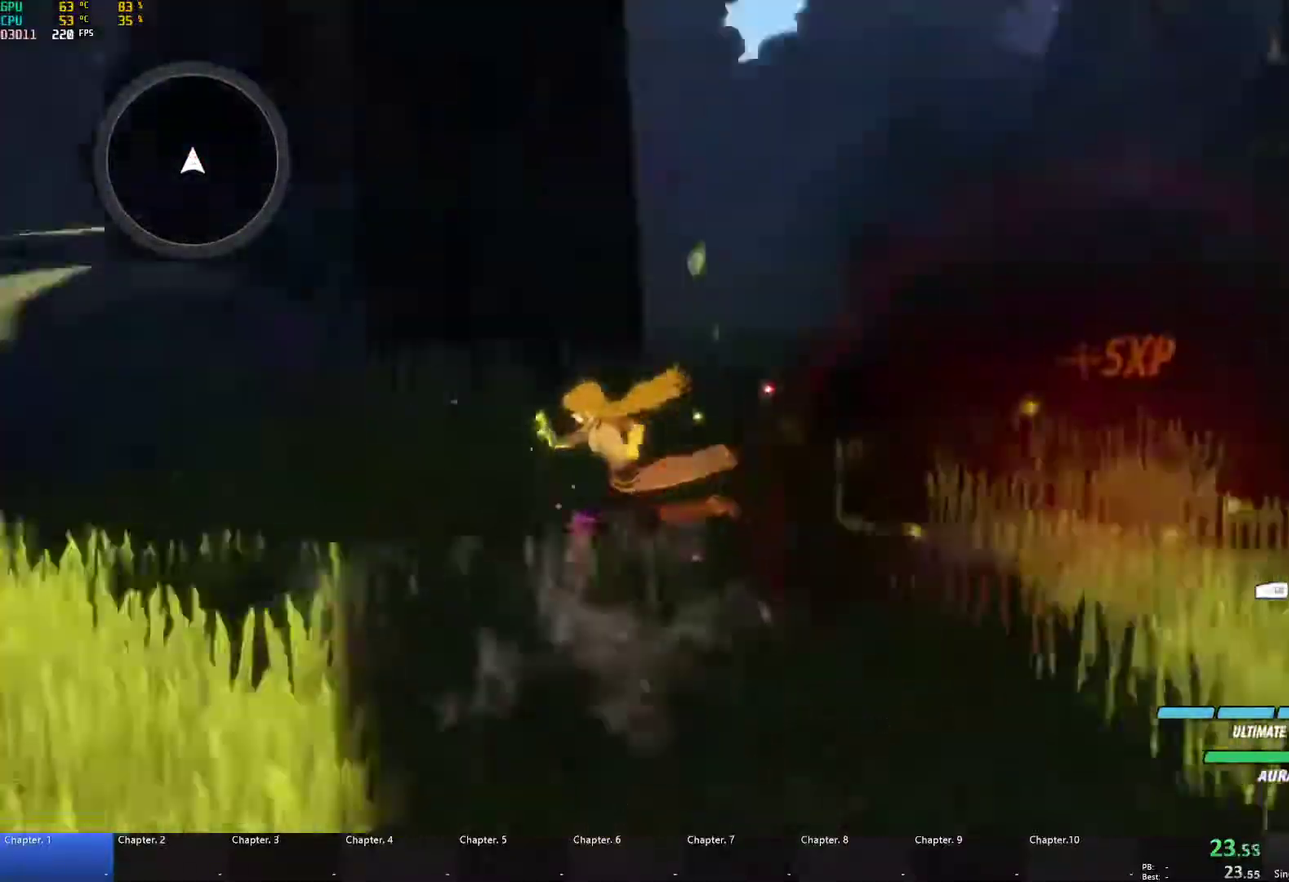
{"buttons": ["B", "Y", "L1"], "left_stick": "up-left", "right_stick": "center", "events": [[50, "L2", "up"], [183, "left_stick", "left"], [200, "L1", "down"], [267, "B", "down"], [317, "L1", "up"], [367, "B", "up"], [450, "L1", "down"], [450, "left_stick", "up-left"], [467, "Y", "down"], [483, "B", "down"]]}
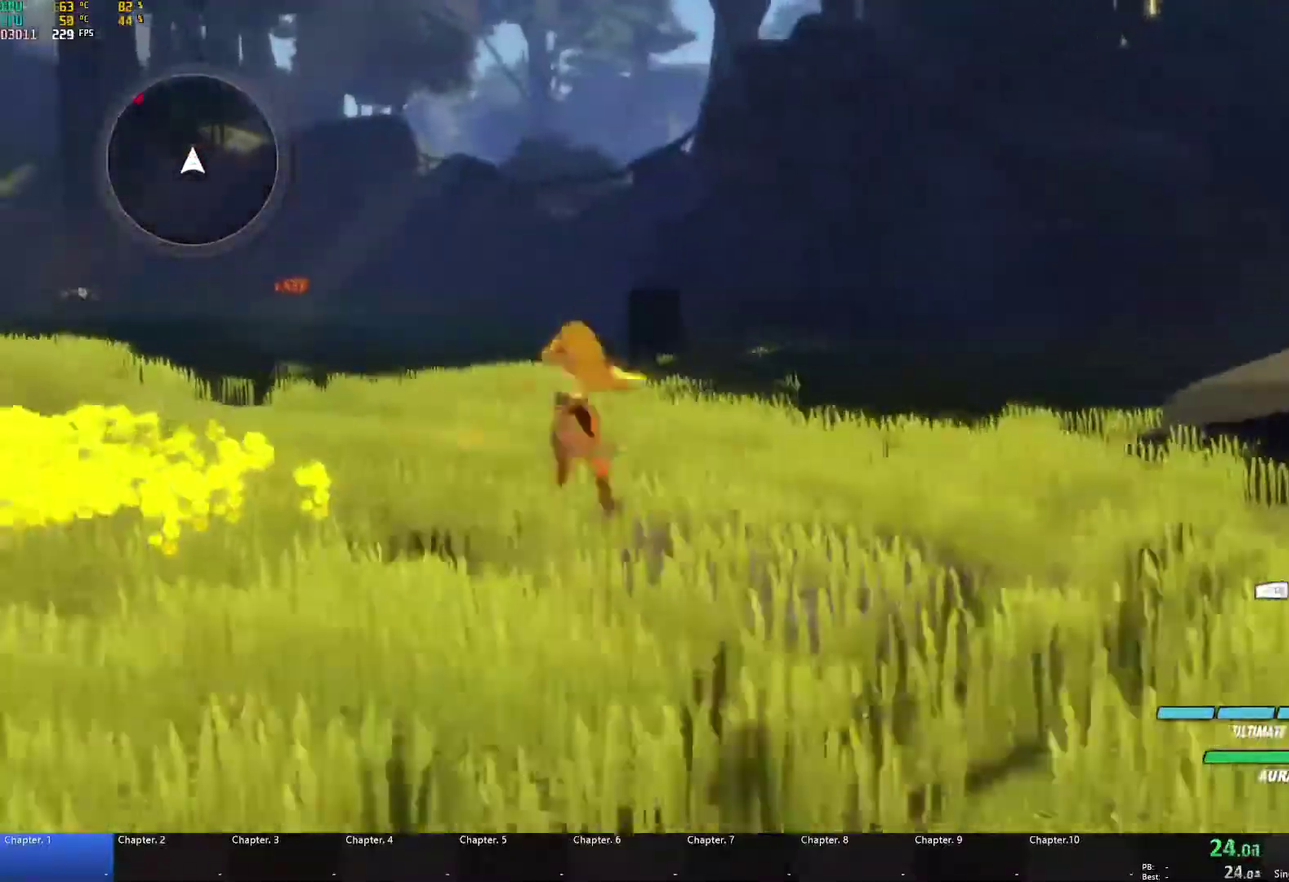
{"buttons": ["B"], "left_stick": "up-left", "right_stick": "center", "events": [[17, "Y", "up"], [50, "L1", "up"], [100, "B", "up"], [117, "A", "down"], [150, "L1", "down"], [167, "A", "up"], [167, "Y", "down"], [200, "B", "down"], [233, "Y", "up"], [267, "L1", "up"], [300, "B", "up"], [317, "A", "down"], [367, "A", "up"], [367, "L1", "down"], [367, "Y", "down"], [417, "B", "down"], [433, "Y", "up"], [483, "L1", "up"]]}
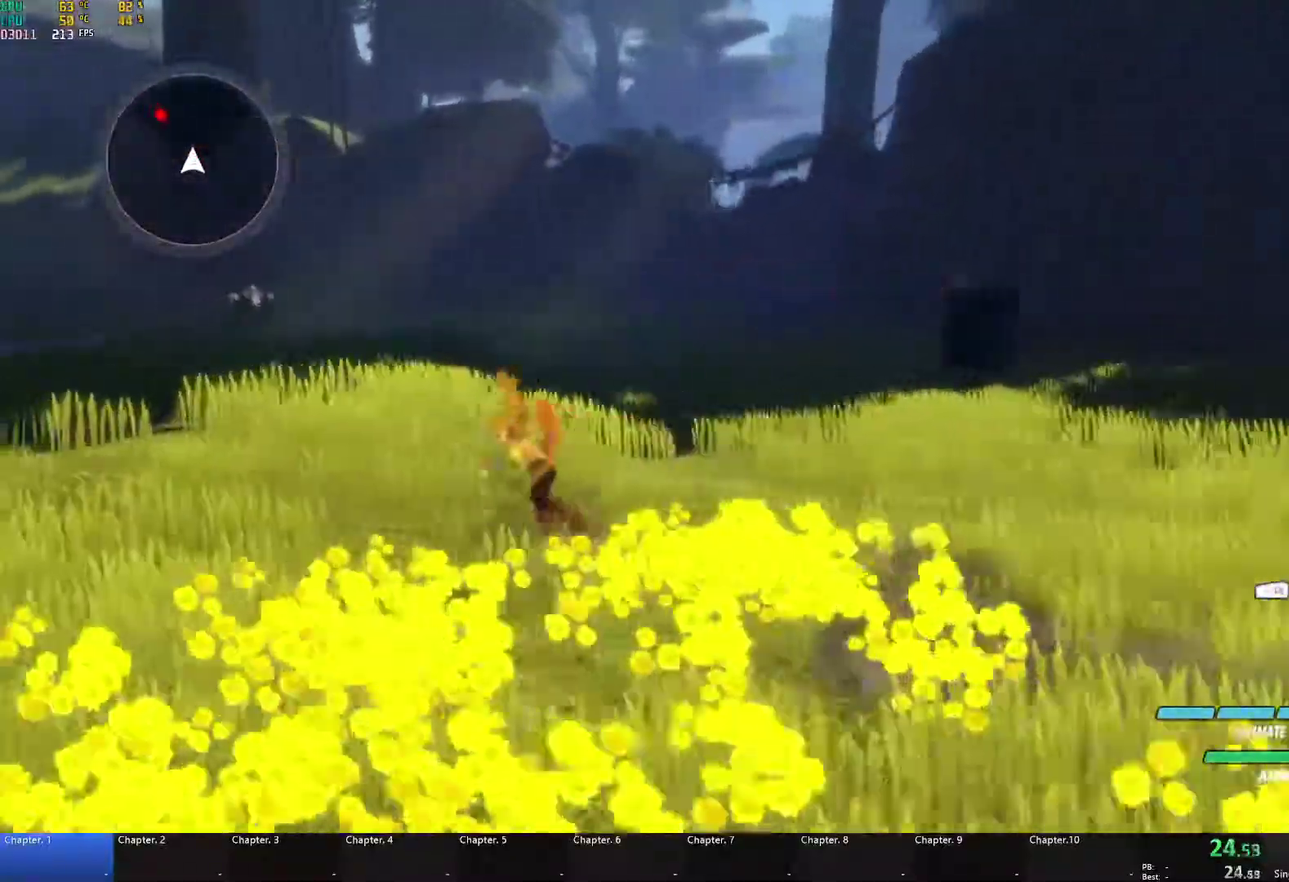
{"buttons": ["A"], "left_stick": "up-left", "right_stick": "center", "events": [[17, "B", "up"], [67, "L1", "down"], [100, "Y", "down"], [117, "B", "down"], [167, "Y", "up"], [183, "L1", "up"], [217, "B", "up"], [233, "A", "down"], [283, "A", "up"], [283, "L1", "down"], [283, "Y", "down"], [333, "B", "down"], [367, "Y", "up"], [400, "L1", "up"], [433, "B", "up"], [450, "A", "down"]]}
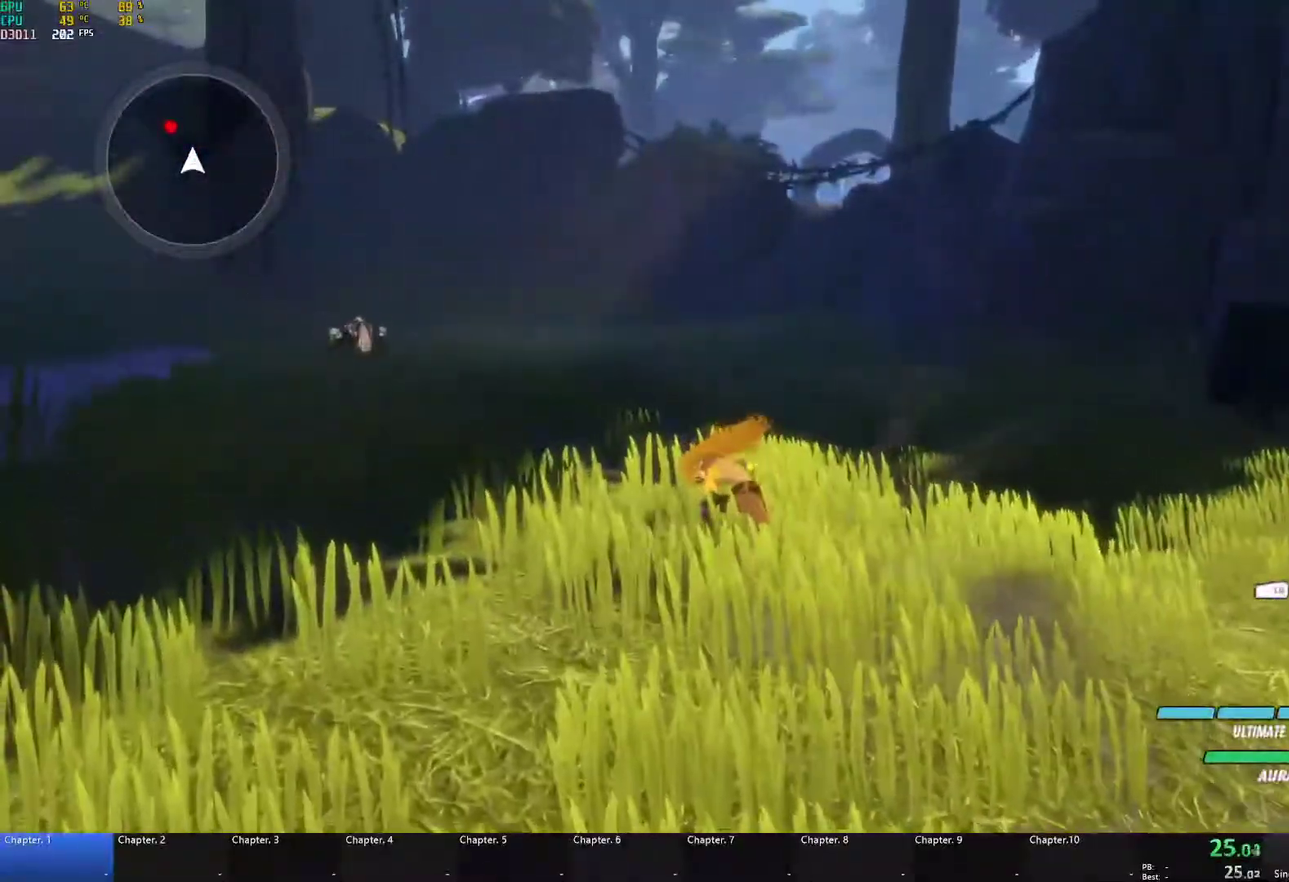
{"buttons": ["Y", "L1"], "left_stick": "up-left", "right_stick": "center", "events": [[17, "A", "up"], [17, "L1", "down"], [17, "Y", "down"], [50, "B", "down"], [83, "Y", "up"], [133, "B", "up"], [133, "L1", "up"], [233, "right_stick", "down"], [367, "right_stick", "center"], [433, "A", "down"], [467, "L1", "down"], [483, "A", "up"], [500, "Y", "down"]]}
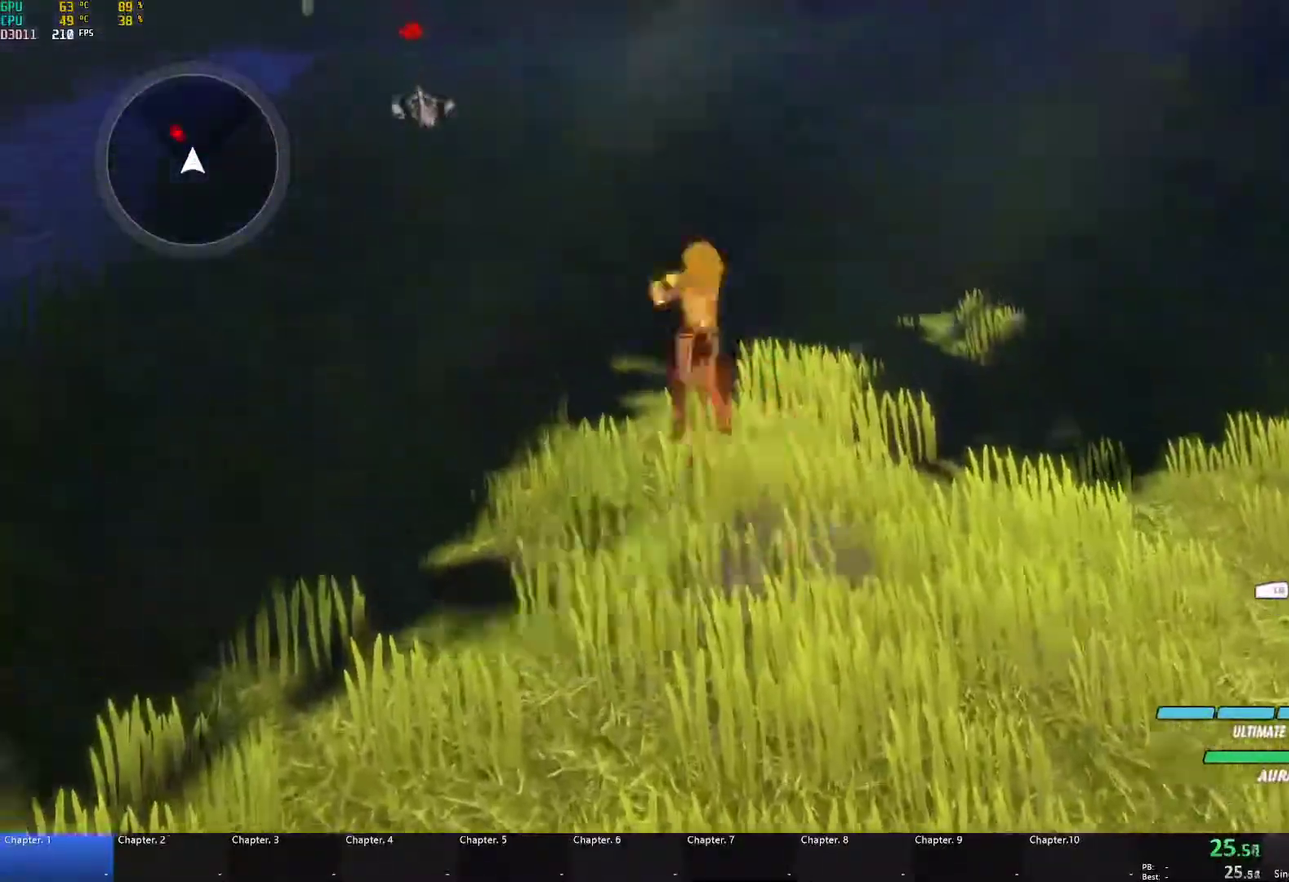
{"buttons": ["A", "X", "L1"], "left_stick": "up-left", "right_stick": "center", "events": [[50, "B", "down"], [67, "Y", "up"], [83, "L1", "up"], [117, "B", "up"], [200, "L1", "down"], [200, "Y", "down"], [233, "B", "down"], [283, "Y", "up"], [300, "L1", "up"], [317, "B", "up"], [383, "A", "down"], [400, "L1", "down"], [433, "X", "down"]]}
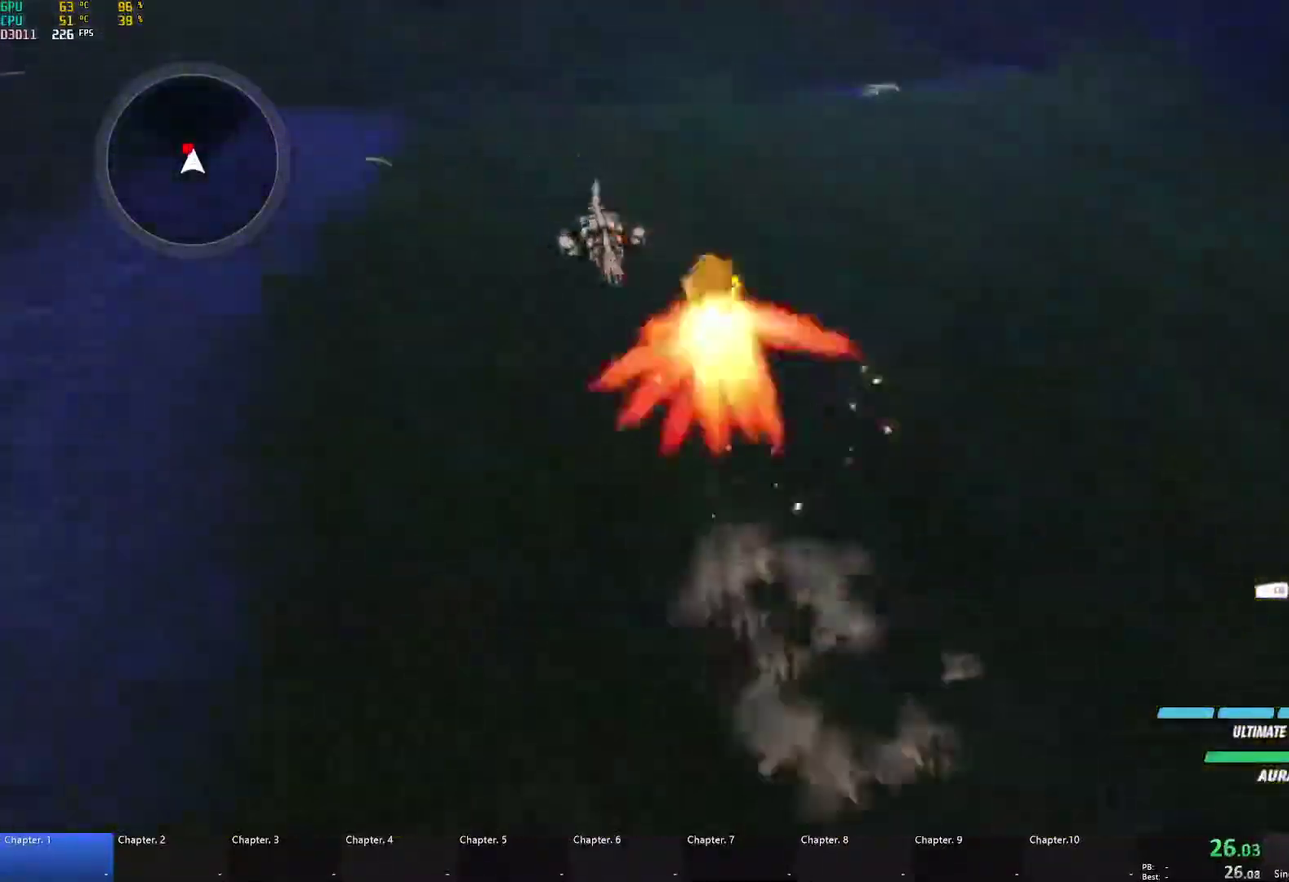
{"buttons": ["A", "X", "L1"], "left_stick": "up", "right_stick": "center", "events": [[33, "X", "up"], [50, "A", "up"], [100, "B", "down"], [117, "L1", "up"], [183, "B", "up"], [217, "A", "down"], [250, "L1", "down"], [250, "X", "down"], [333, "X", "up"], [333, "left_stick", "up"], [367, "A", "up"], [367, "B", "down"], [367, "L1", "up"], [433, "B", "up"], [467, "A", "down"], [467, "L1", "down"], [500, "X", "down"]]}
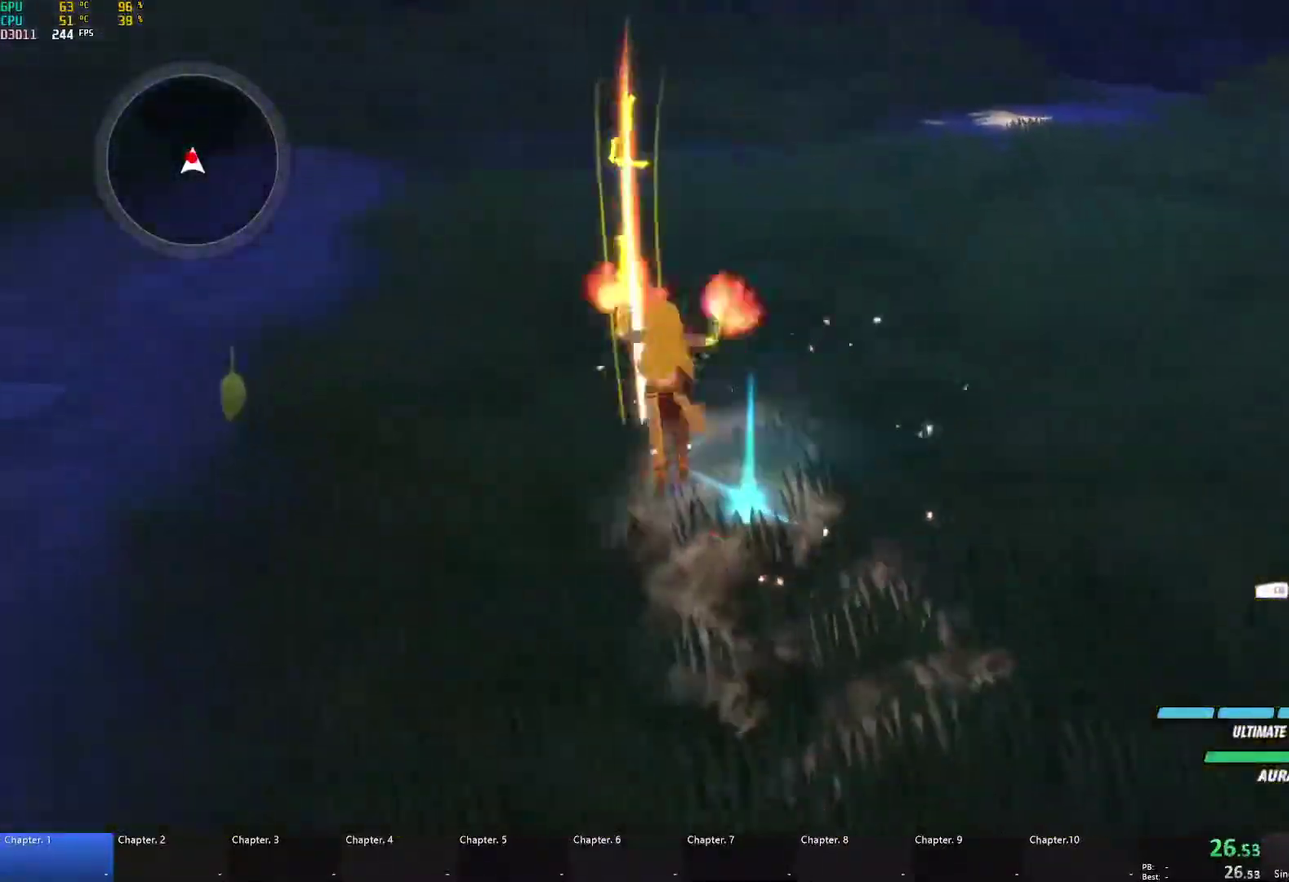
{"buttons": [], "left_stick": "down", "right_stick": "down-right", "events": [[100, "X", "up"], [117, "A", "up"], [117, "B", "down"], [133, "L1", "up"], [217, "B", "up"], [317, "L1", "down"], [317, "left_stick", "center"], [333, "right_stick", "up-right"], [383, "left_stick", "down"], [433, "L1", "up"], [467, "right_stick", "down-right"]]}
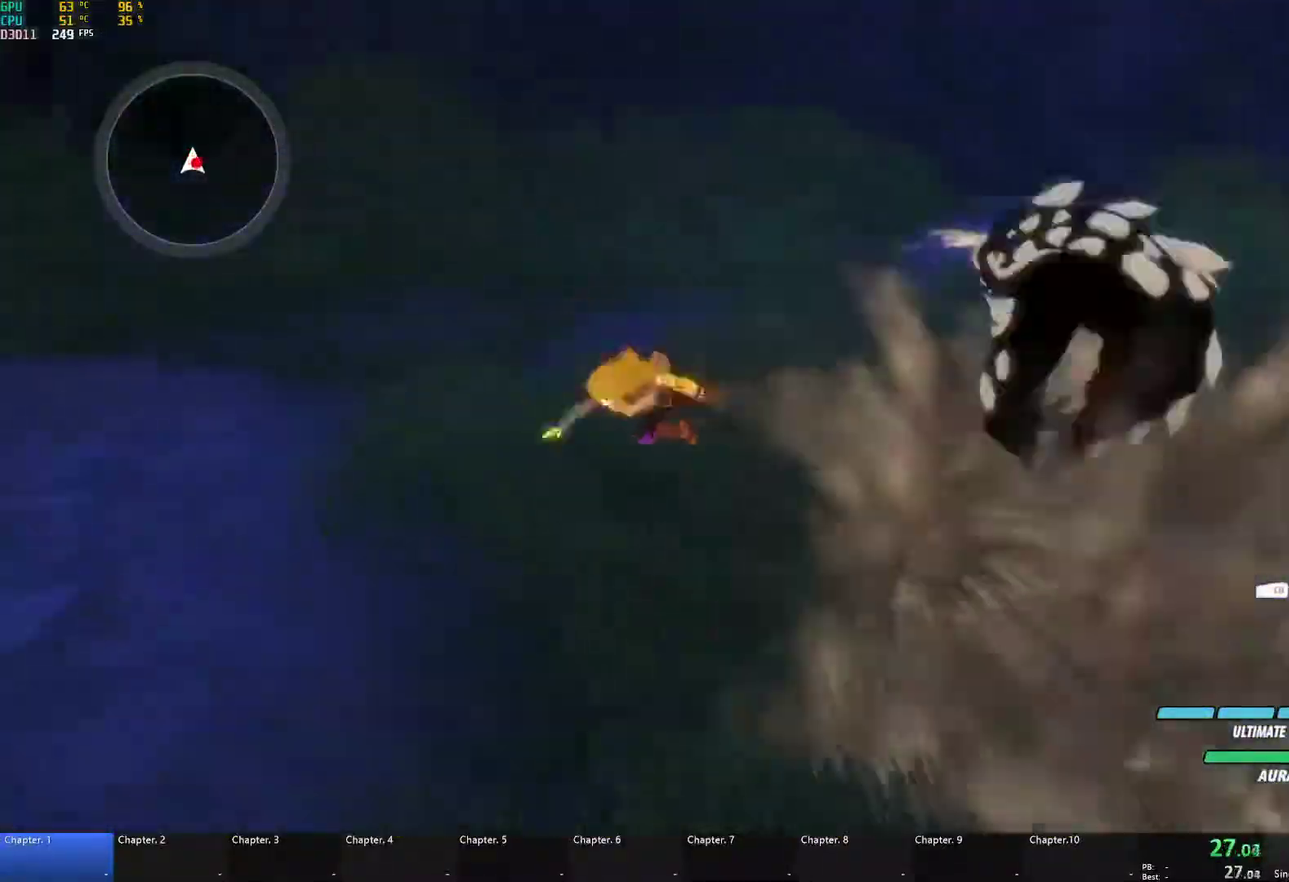
{"buttons": [], "left_stick": "up-right", "right_stick": "center", "events": [[33, "left_stick", "down-right"], [117, "right_stick", "center"], [167, "L1", "down"], [267, "L1", "up"], [400, "A", "down"], [400, "X", "down"], [417, "left_stick", "right"], [467, "X", "up"], [500, "A", "up"], [500, "left_stick", "up-right"]]}
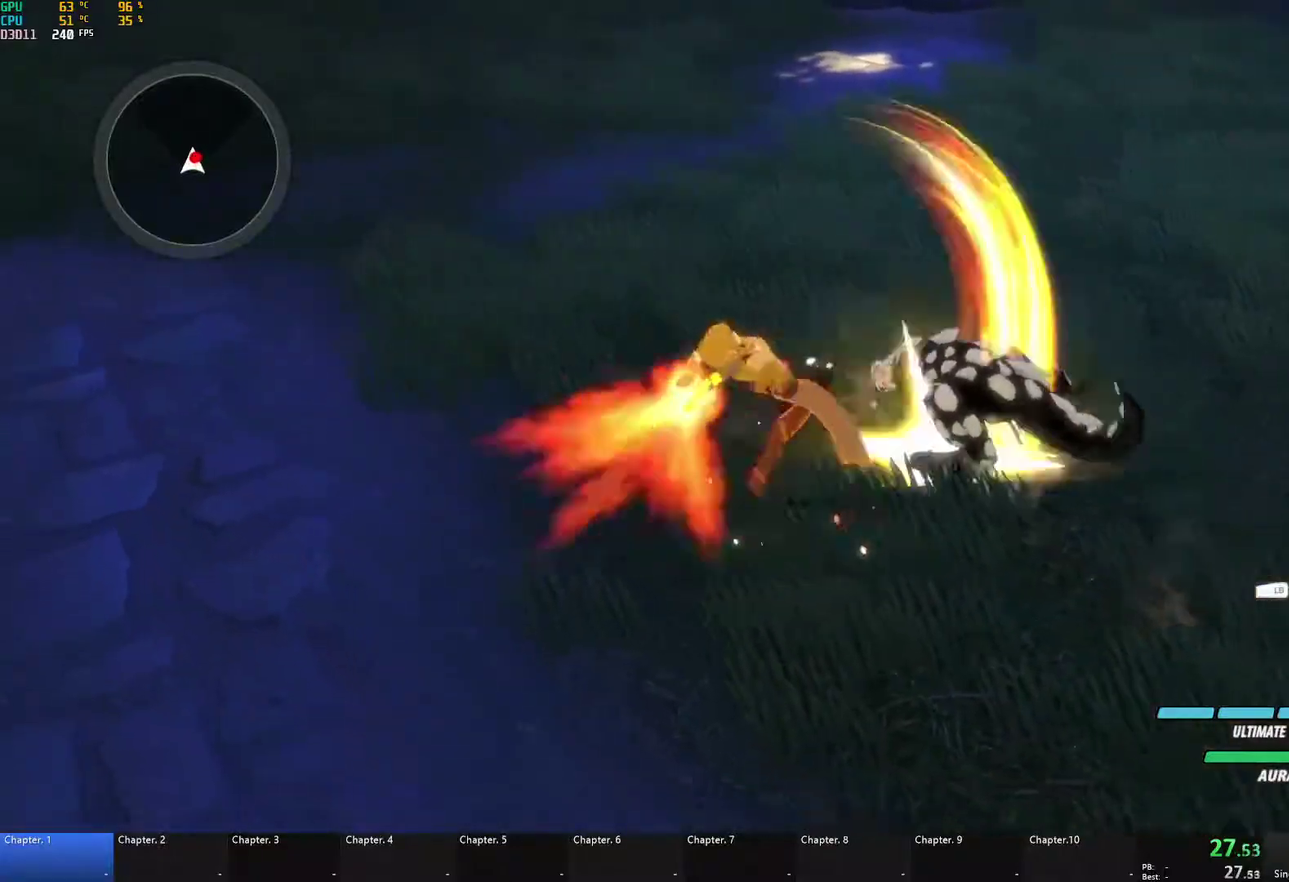
{"buttons": [], "left_stick": "up-right", "right_stick": "center", "events": [[17, "B", "down"], [67, "B", "up"], [100, "A", "down"], [133, "X", "down"], [217, "X", "up"], [233, "A", "up"], [233, "B", "down"], [300, "B", "up"], [317, "A", "down"], [350, "X", "down"], [433, "A", "up"], [433, "X", "up"]]}
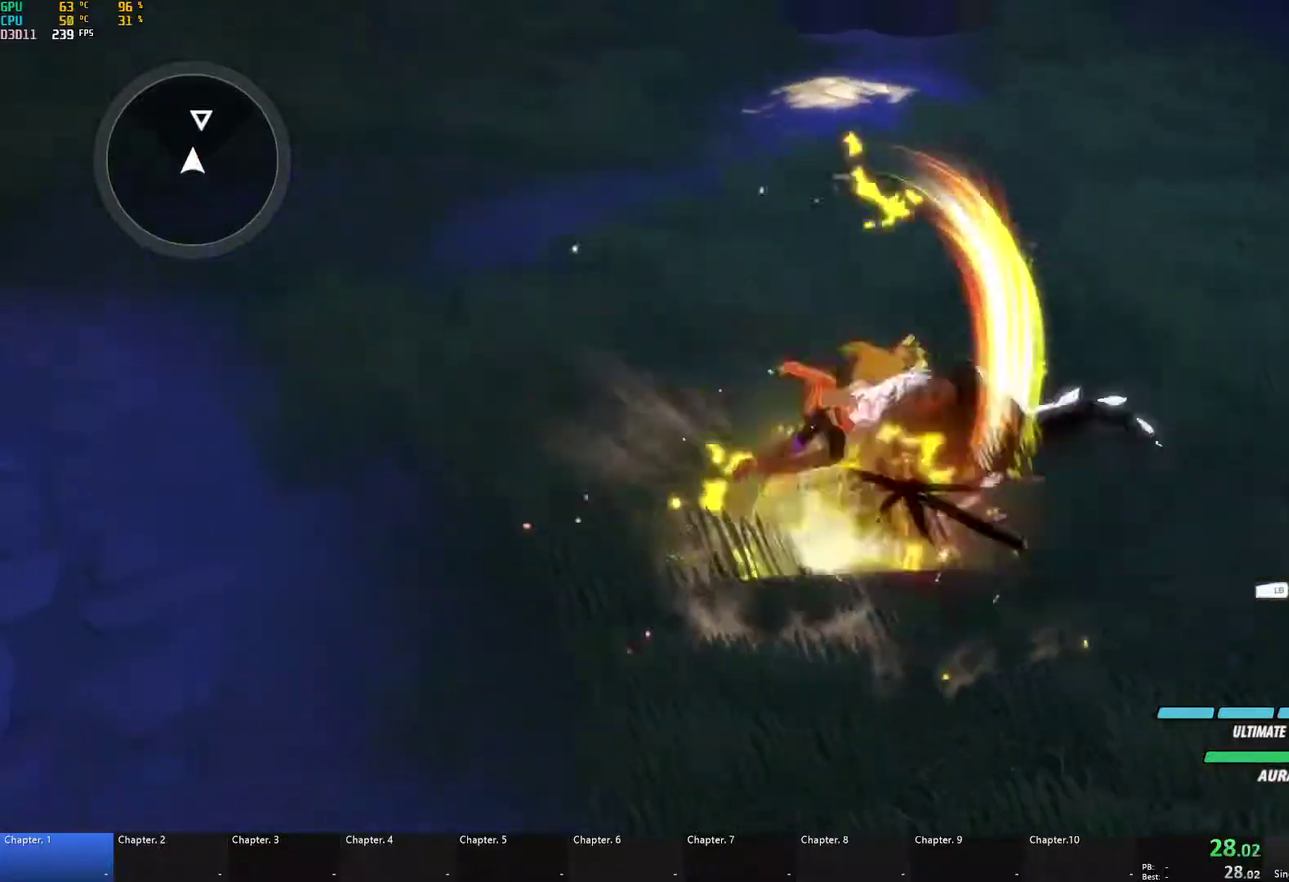
{"buttons": ["B", "Y", "L1"], "left_stick": "up", "right_stick": "center", "events": [[83, "A", "down"], [100, "X", "down"], [200, "A", "up"], [200, "X", "up"], [217, "B", "down"], [217, "L1", "down"], [217, "left_stick", "up"], [333, "B", "up"], [333, "L1", "up"], [400, "A", "down"], [450, "A", "up"], [450, "L1", "down"], [450, "Y", "down"], [500, "B", "down"]]}
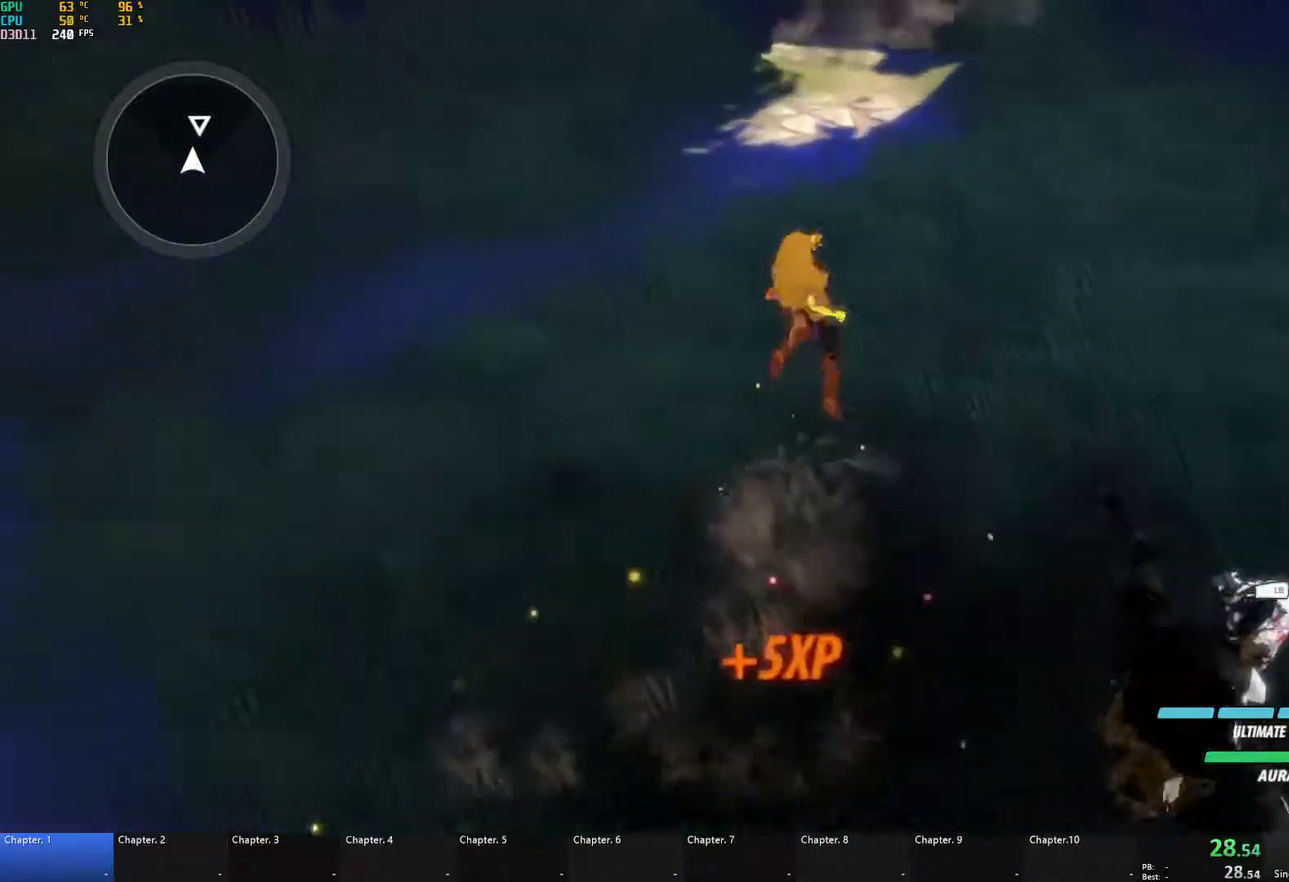
{"buttons": ["B"], "left_stick": "up", "right_stick": "center", "events": [[33, "Y", "up"], [50, "L1", "up"], [100, "B", "up"], [167, "L1", "down"], [167, "Y", "down"], [217, "B", "down"], [233, "Y", "up"], [267, "L1", "up"], [283, "B", "up"], [317, "A", "down"], [367, "A", "up"], [367, "L1", "down"], [383, "Y", "down"], [400, "B", "down"], [433, "Y", "up"], [500, "L1", "up"]]}
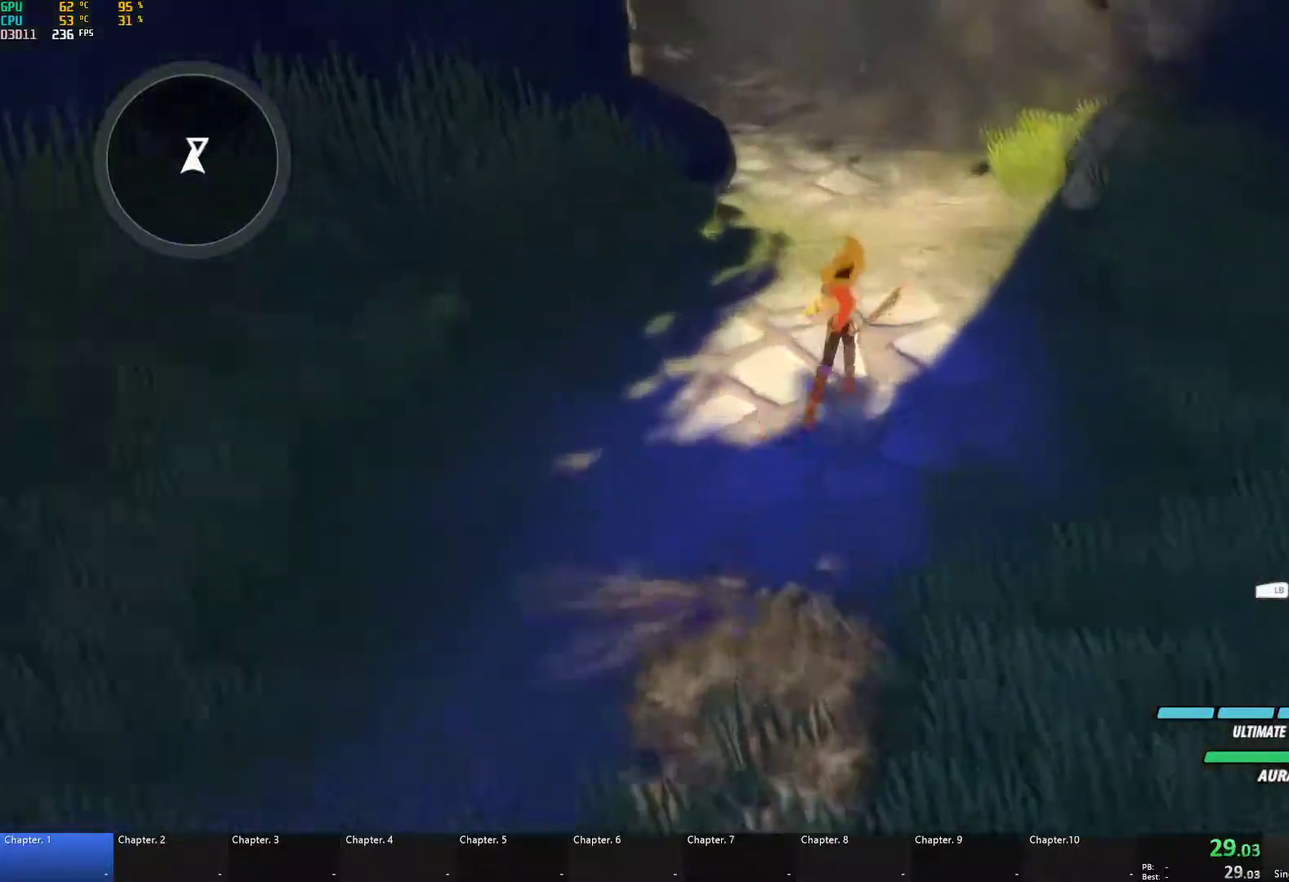
{"buttons": [], "left_stick": "up", "right_stick": "center", "events": [[17, "B", "up"], [83, "A", "down"], [133, "A", "up"], [133, "L1", "down"], [150, "Y", "down"], [183, "B", "down"], [217, "Y", "up"], [233, "L1", "up"], [283, "B", "up"], [350, "L1", "down"], [383, "Y", "down"], [417, "B", "down"], [433, "Y", "up"], [483, "B", "up"], [483, "L1", "up"]]}
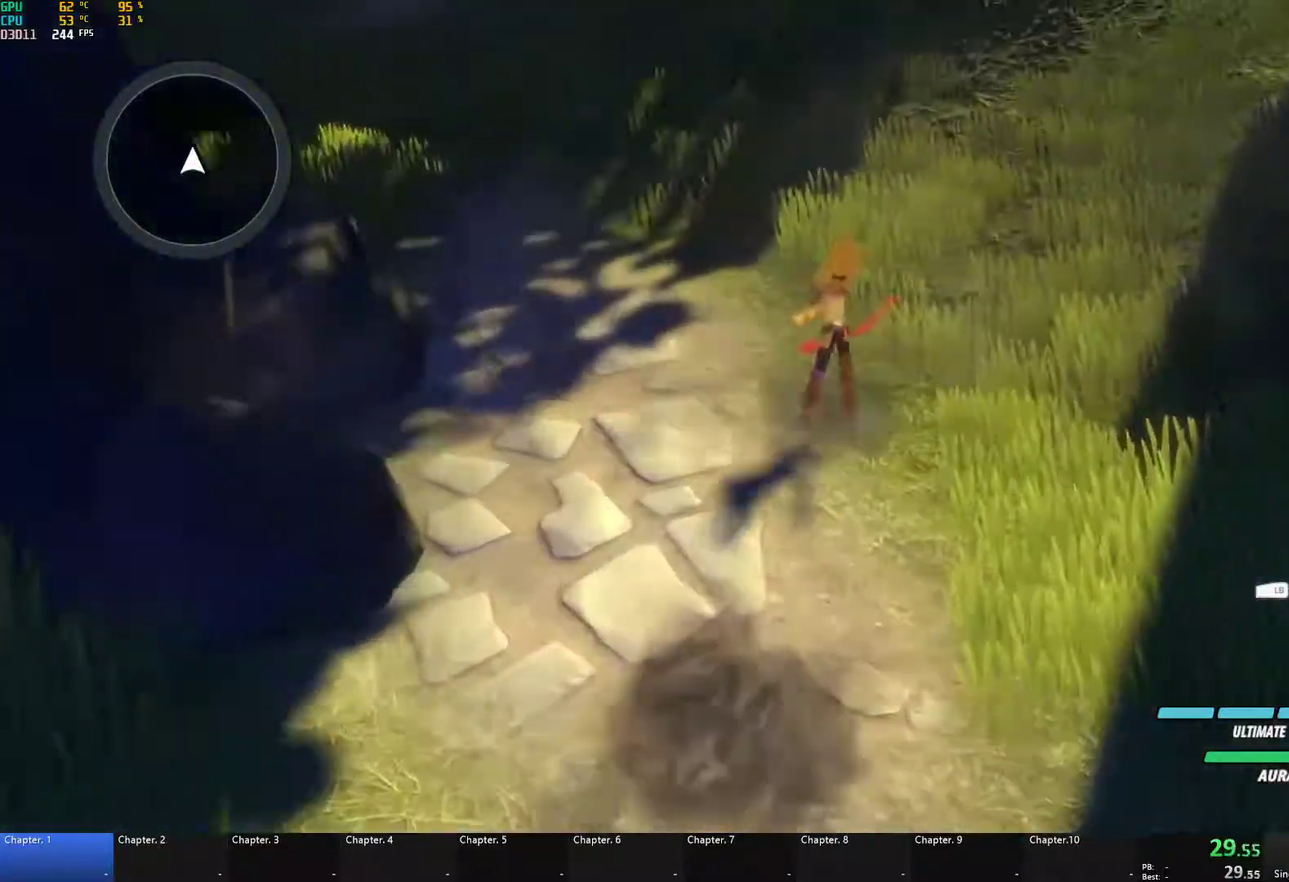
{"buttons": ["L1"], "left_stick": "up-left", "right_stick": "center", "events": [[33, "A", "down"], [50, "L1", "down"], [83, "A", "up"], [83, "Y", "down"], [117, "B", "down"], [133, "Y", "up"], [183, "L1", "up"], [200, "B", "up"], [233, "A", "down"], [250, "L1", "down"], [283, "A", "up"], [283, "Y", "down"], [333, "B", "down"], [350, "Y", "up"], [367, "L1", "up"], [367, "left_stick", "up-left"], [400, "B", "up"], [500, "L1", "down"]]}
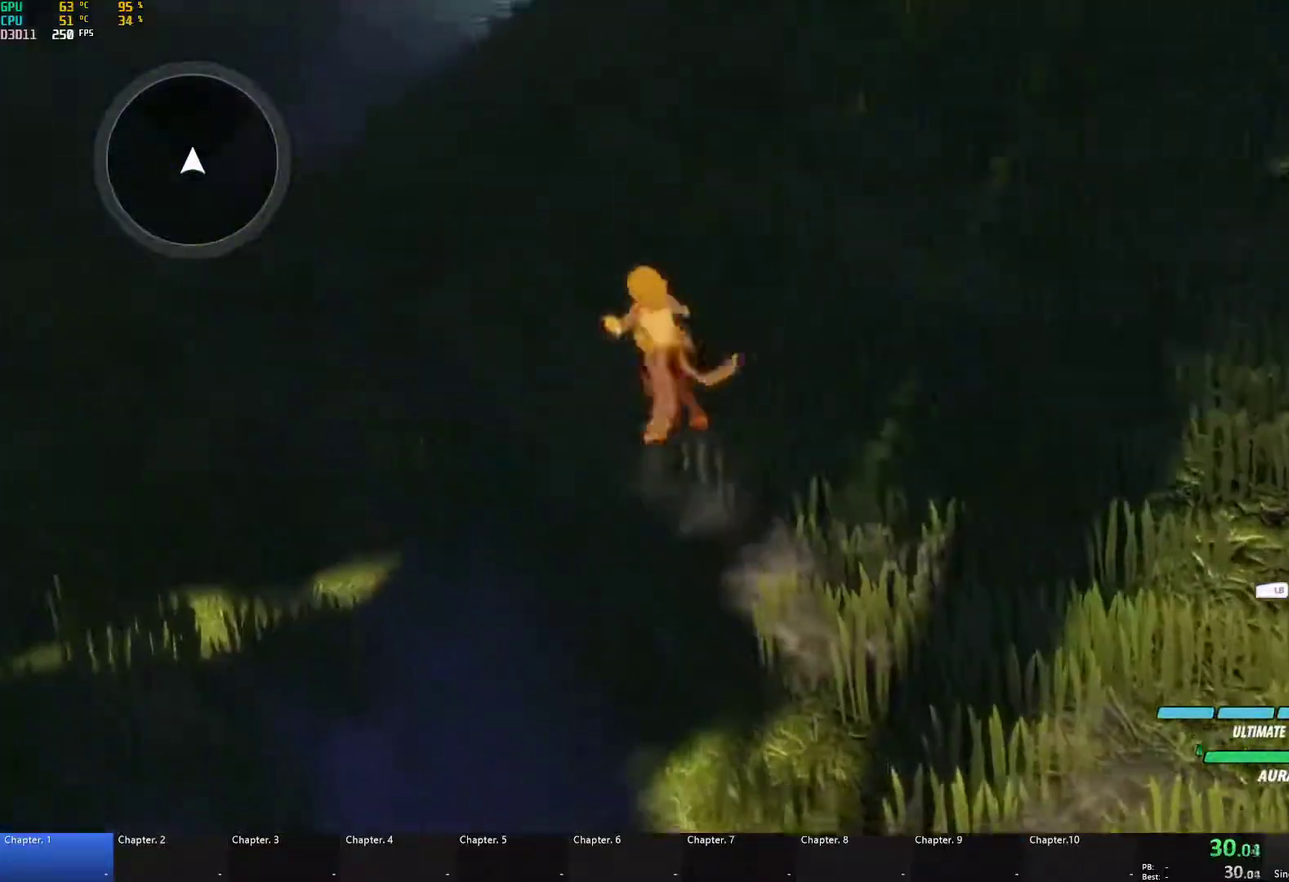
{"buttons": ["L1"], "left_stick": "up-left", "right_stick": "center", "events": [[33, "Y", "down"], [50, "B", "down"], [100, "Y", "up"], [133, "L1", "up"], [200, "B", "up"], [267, "L1", "down"], [283, "Y", "down"], [317, "B", "down"], [350, "Y", "up"], [383, "L1", "up"], [417, "B", "up"], [500, "L1", "down"]]}
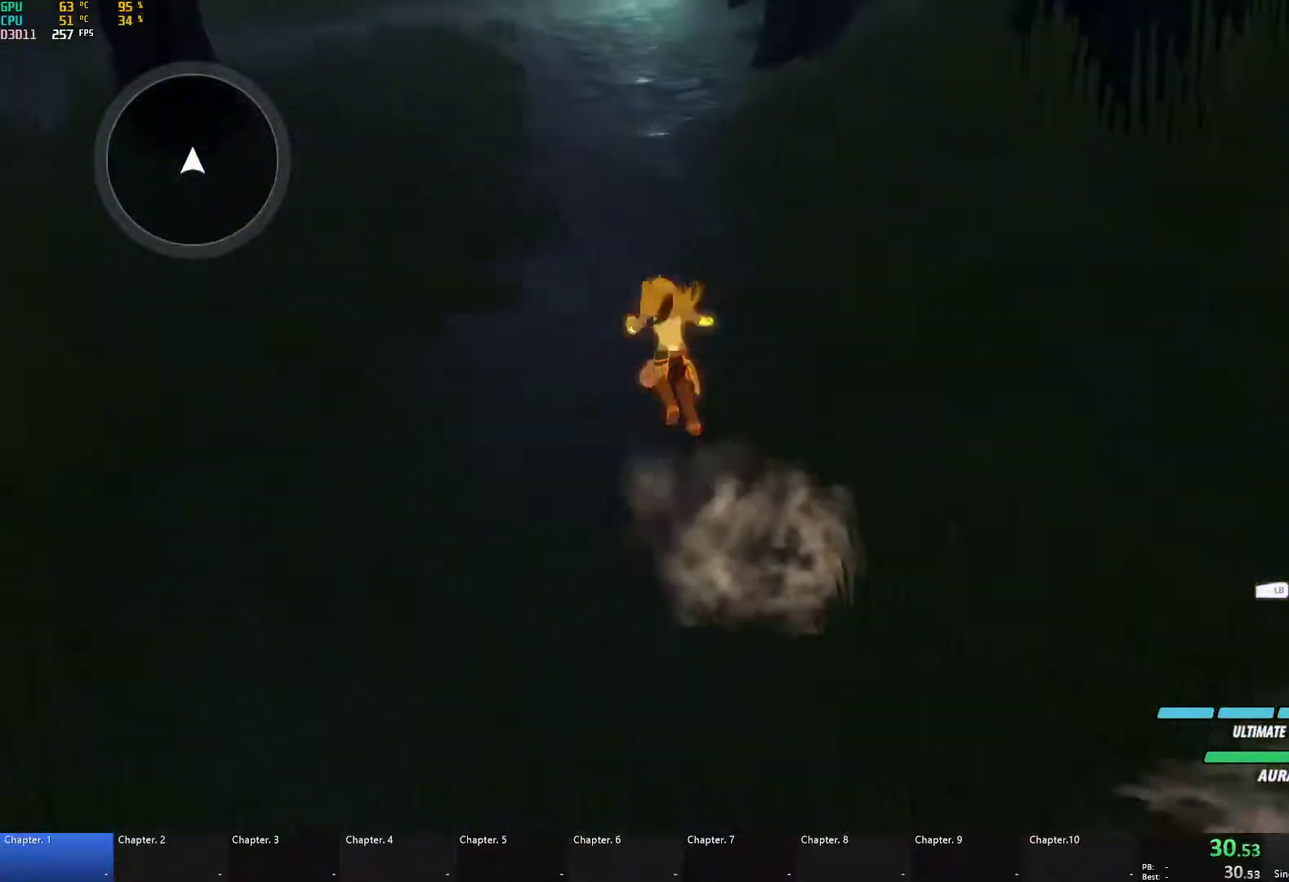
{"buttons": ["B", "Y", "L1"], "left_stick": "up", "right_stick": "center", "events": [[17, "Y", "down"], [33, "left_stick", "up"], [67, "B", "down"], [83, "Y", "up"], [117, "L1", "up"], [167, "B", "up"], [233, "L1", "down"], [250, "Y", "down"], [267, "B", "down"], [300, "Y", "up"], [317, "L1", "up"], [367, "B", "up"], [433, "L1", "down"], [450, "Y", "down"], [483, "B", "down"]]}
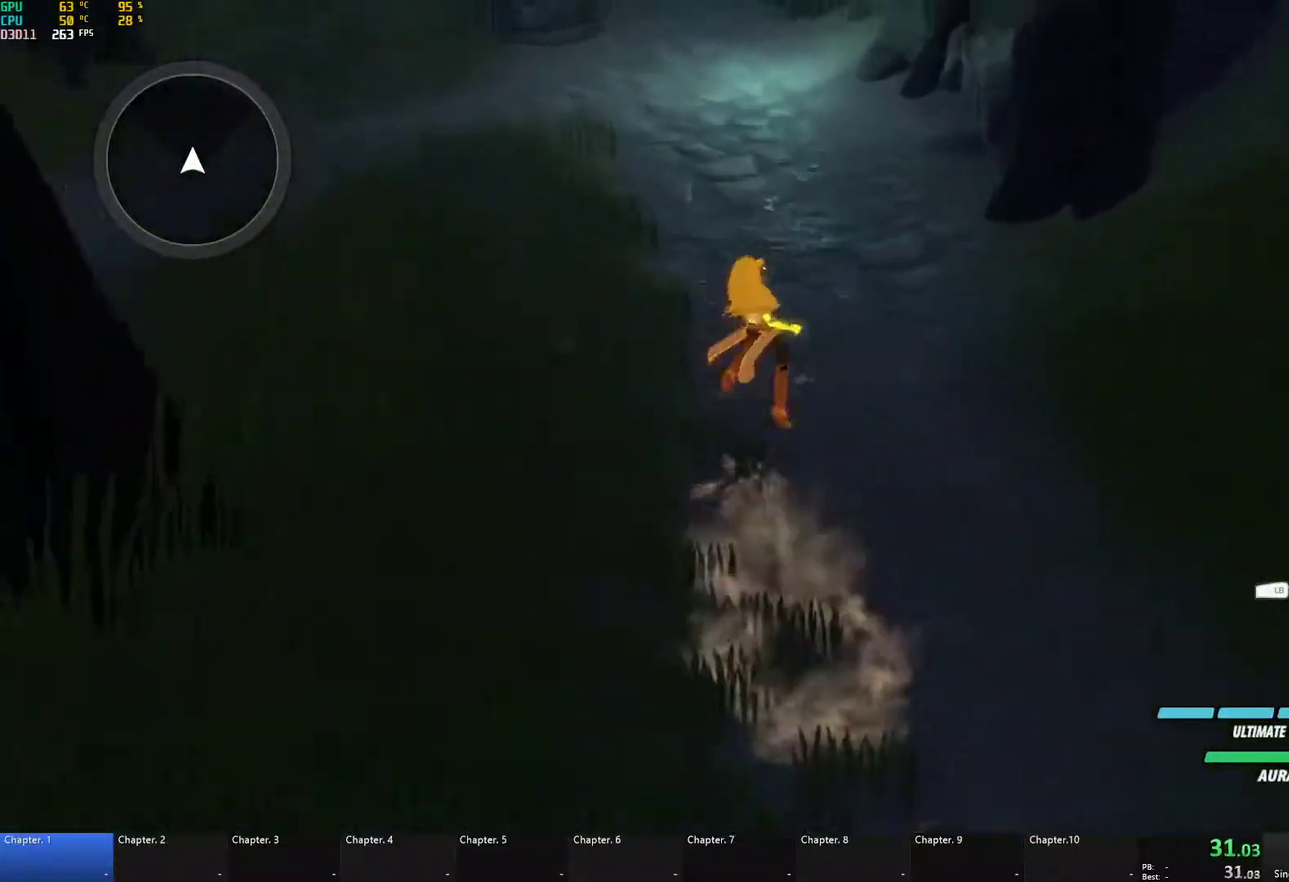
{"buttons": [], "left_stick": "up", "right_stick": "center", "events": [[17, "Y", "up"], [33, "L1", "up"], [67, "B", "up"], [100, "A", "down"], [117, "L1", "down"], [150, "A", "up"], [150, "Y", "down"], [200, "B", "down"], [217, "Y", "up"], [267, "L1", "up"], [283, "B", "up"], [333, "A", "down"], [333, "L1", "down"], [383, "A", "up"], [383, "Y", "down"], [417, "B", "down"], [433, "Y", "up"], [450, "L1", "up"], [483, "B", "up"]]}
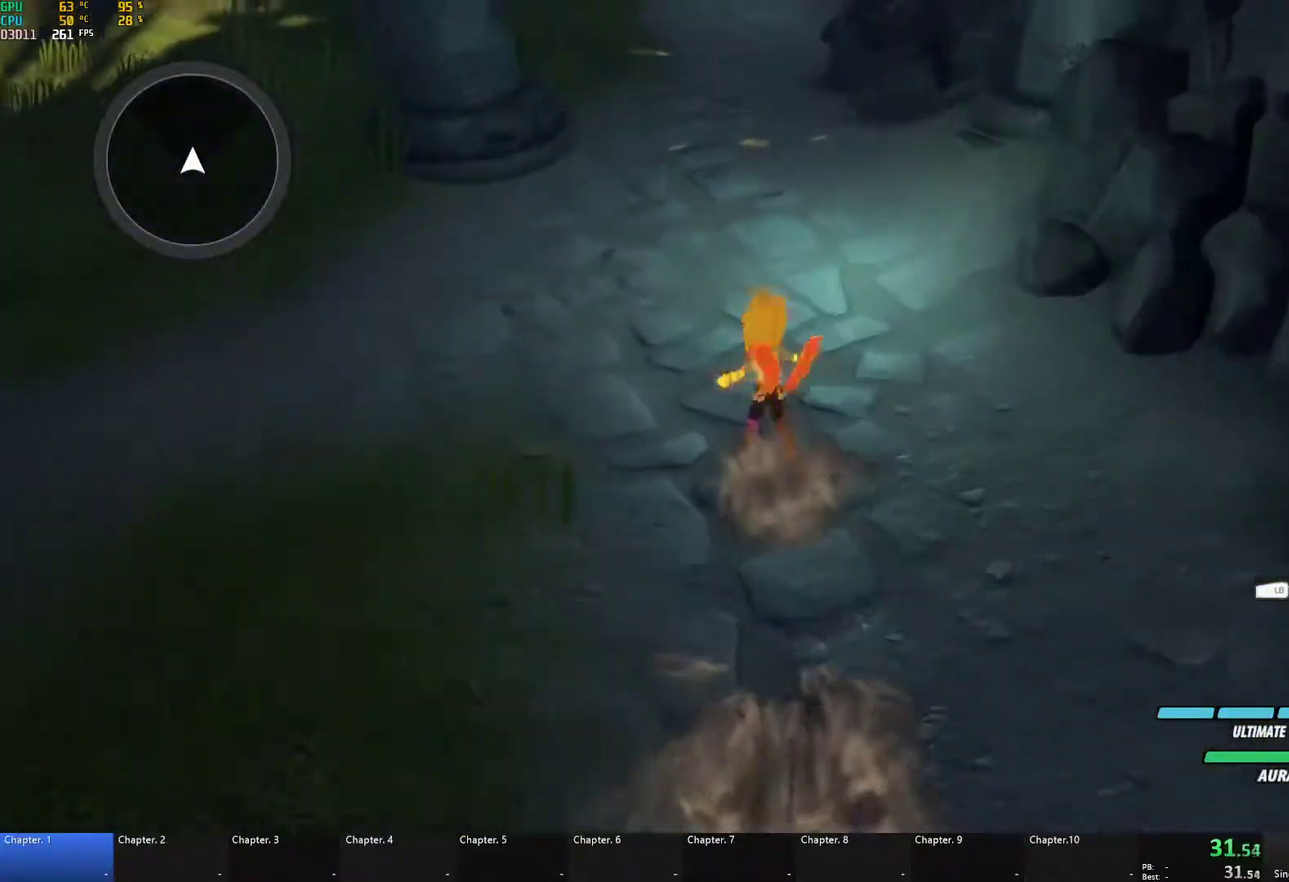
{"buttons": ["Y", "L1"], "left_stick": "up", "right_stick": "center", "events": [[17, "A", "down"], [33, "L1", "down"], [67, "A", "up"], [67, "Y", "down"], [100, "B", "down"], [150, "Y", "up"], [167, "L1", "up"], [183, "B", "up"], [250, "L1", "down"], [267, "Y", "down"], [317, "B", "down"], [333, "Y", "up"], [367, "L1", "up"], [400, "B", "up"], [450, "L1", "down"], [467, "Y", "down"]]}
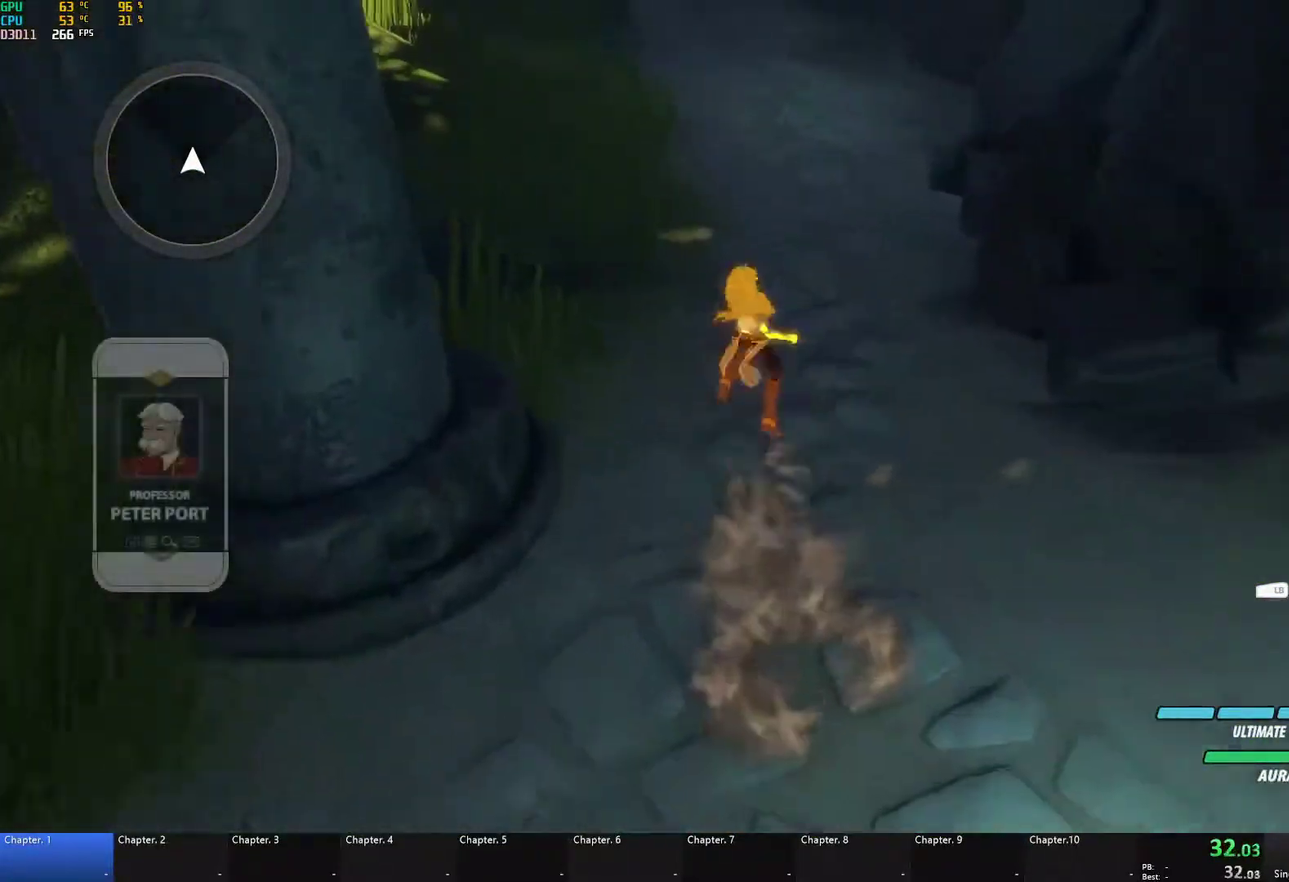
{"buttons": [], "left_stick": "up", "right_stick": "center", "events": [[17, "B", "down"], [33, "Y", "up"], [67, "L1", "up"], [83, "B", "up"], [133, "L1", "down"], [167, "Y", "down"], [183, "B", "down"], [217, "Y", "up"], [267, "B", "up"], [267, "L1", "up"], [317, "L1", "down"], [350, "Y", "down"], [383, "B", "down"], [400, "Y", "up"], [433, "L1", "up"], [483, "B", "up"]]}
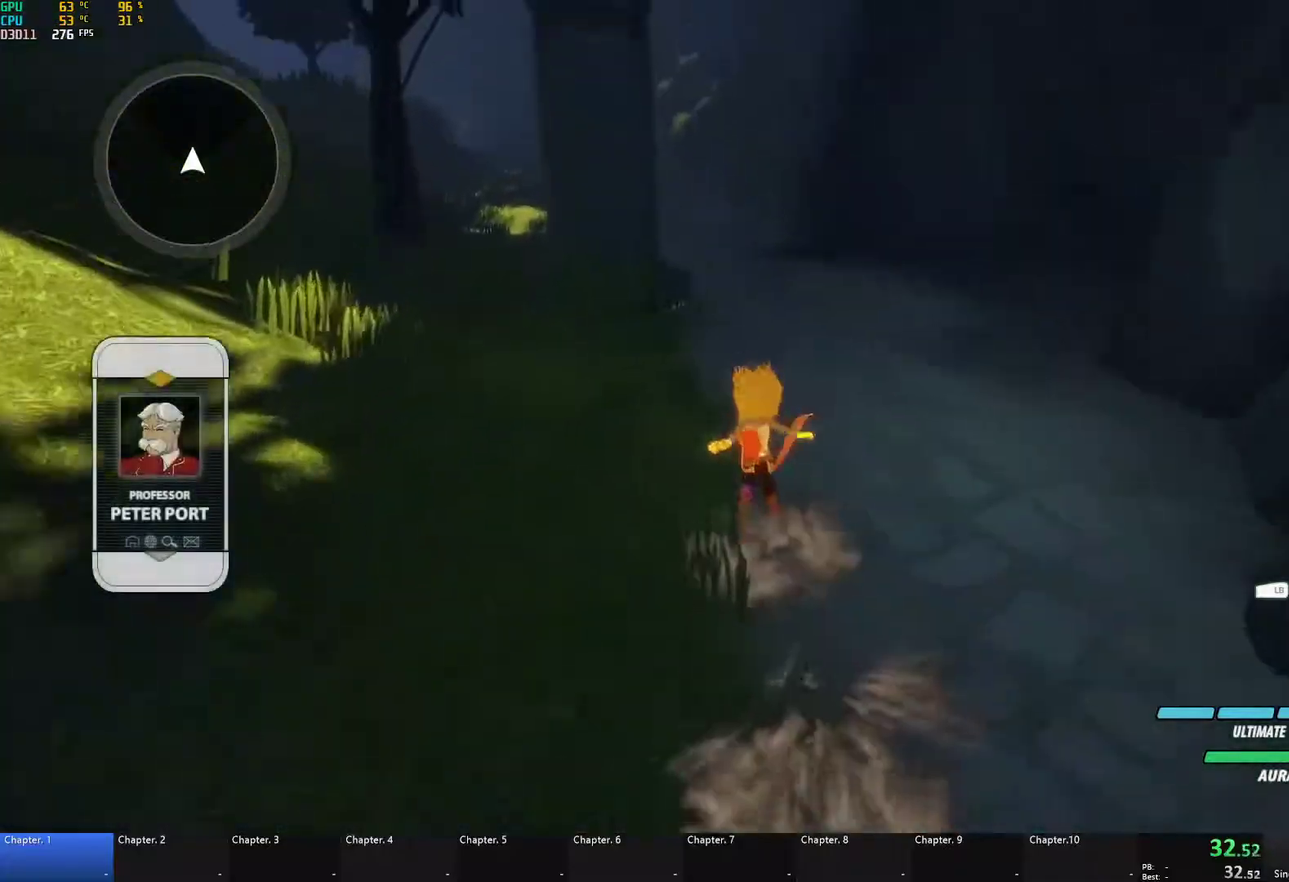
{"buttons": ["Y", "L1"], "left_stick": "up", "right_stick": "center", "events": [[17, "L1", "down"], [83, "B", "down"], [133, "L1", "up"], [183, "B", "up"], [217, "L1", "down"], [233, "Y", "down"], [283, "B", "down"], [317, "Y", "up"], [350, "L1", "up"], [400, "B", "up"], [417, "A", "down"], [450, "L1", "down"], [467, "A", "up"], [467, "Y", "down"]]}
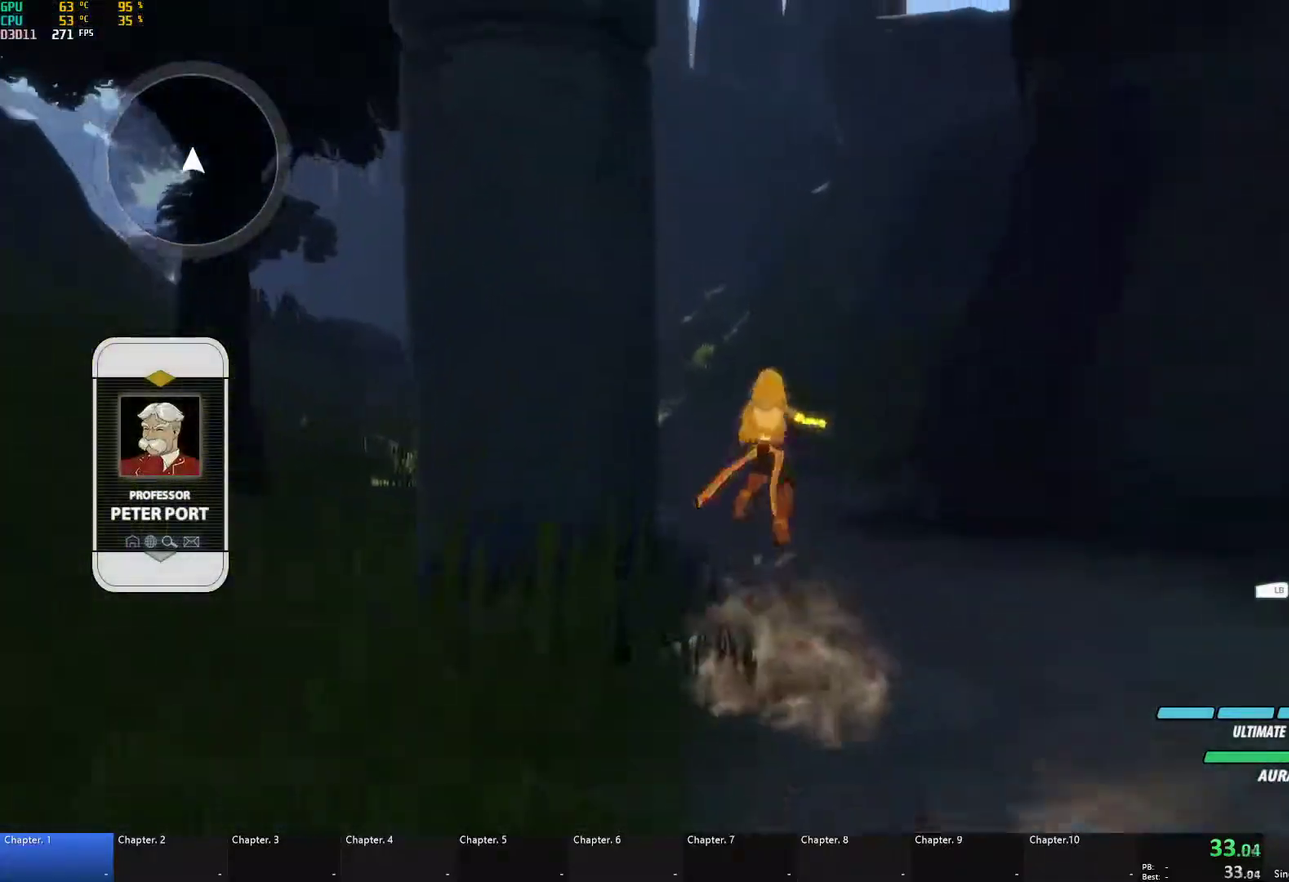
{"buttons": [], "left_stick": "up", "right_stick": "center", "events": [[17, "B", "down"], [33, "Y", "up"], [67, "L1", "up"], [100, "B", "up"], [133, "A", "down"], [150, "L1", "down"], [183, "A", "up"], [183, "Y", "down"], [233, "B", "down"], [250, "Y", "up"], [267, "L1", "up"], [317, "B", "up"], [367, "L1", "down"], [400, "Y", "down"], [417, "B", "down"], [450, "Y", "up"], [483, "L1", "up"], [500, "B", "up"]]}
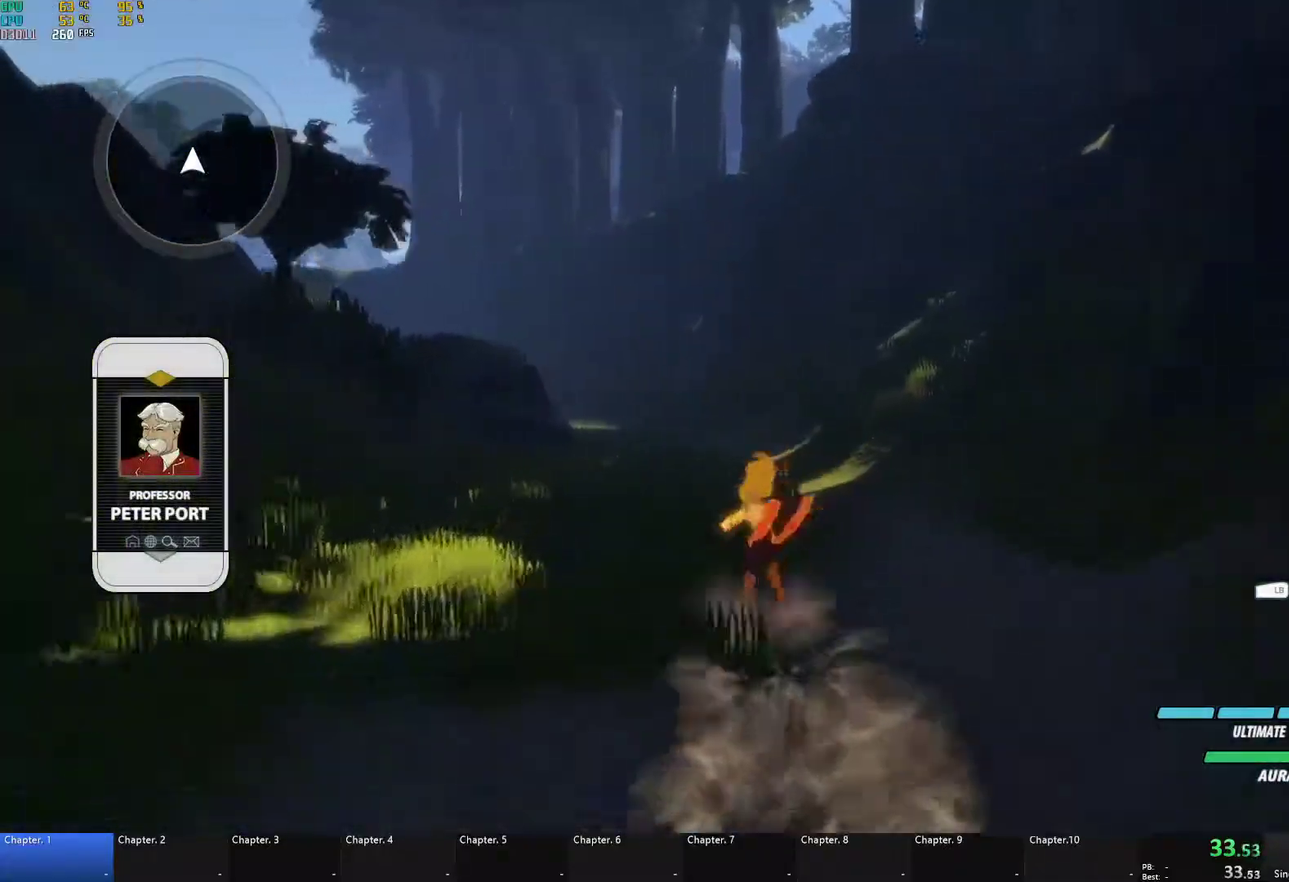
{"buttons": ["L1"], "left_stick": "up", "right_stick": "center", "events": [[33, "A", "down"], [50, "L1", "down"], [100, "A", "up"], [100, "Y", "down"], [133, "B", "down"], [167, "Y", "up"], [200, "L1", "up"], [250, "A", "down"], [250, "B", "up"], [283, "L1", "down"], [300, "A", "up"], [300, "Y", "down"], [333, "B", "down"], [350, "Y", "up"], [417, "L1", "up"], [433, "B", "up"], [483, "L1", "down"]]}
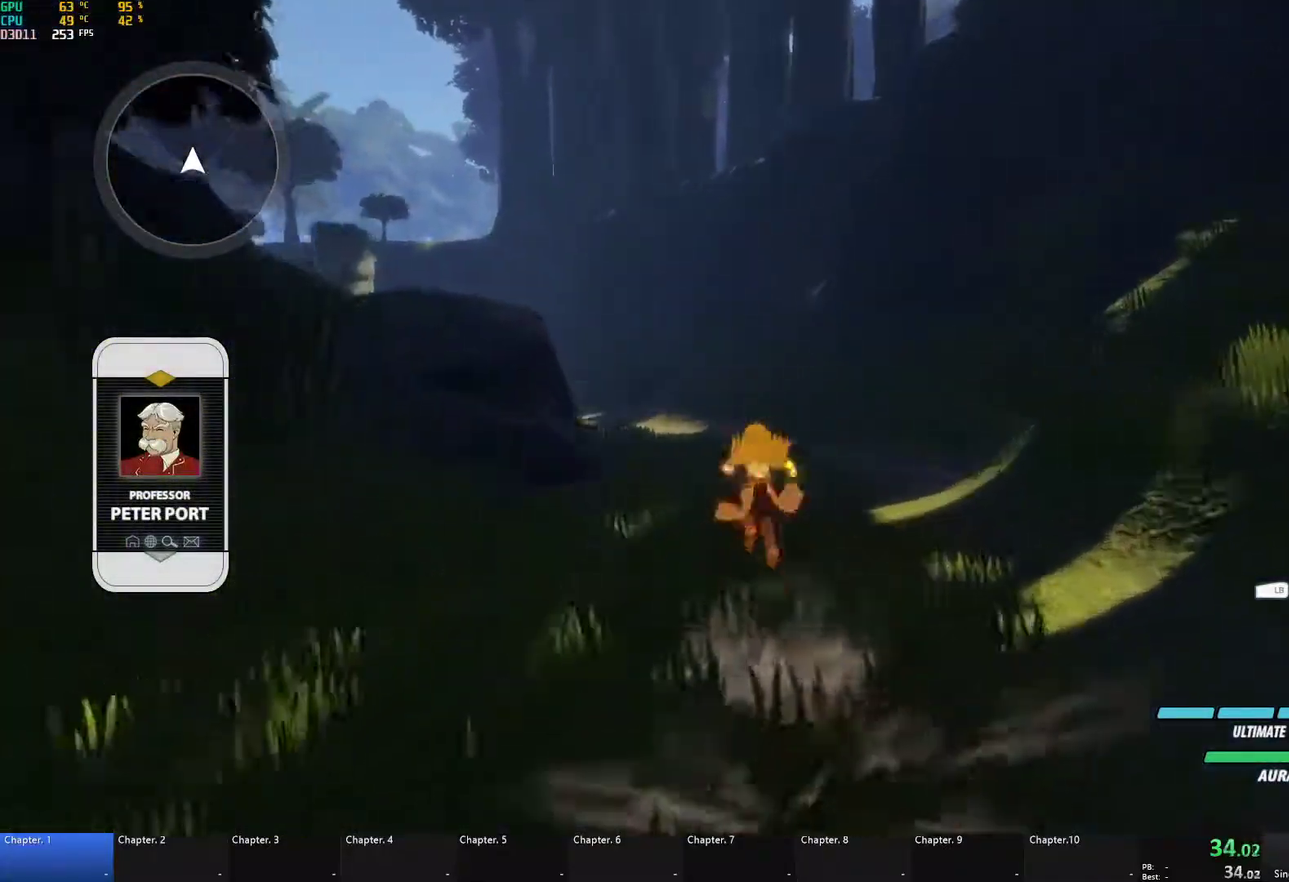
{"buttons": ["B", "L1"], "left_stick": "up", "right_stick": "center", "events": [[50, "B", "down"], [117, "L1", "up"], [150, "B", "up"], [183, "L1", "down"], [267, "B", "down"], [333, "L1", "up"], [350, "B", "up"], [383, "L1", "down"], [417, "Y", "down"], [467, "B", "down"], [500, "Y", "up"]]}
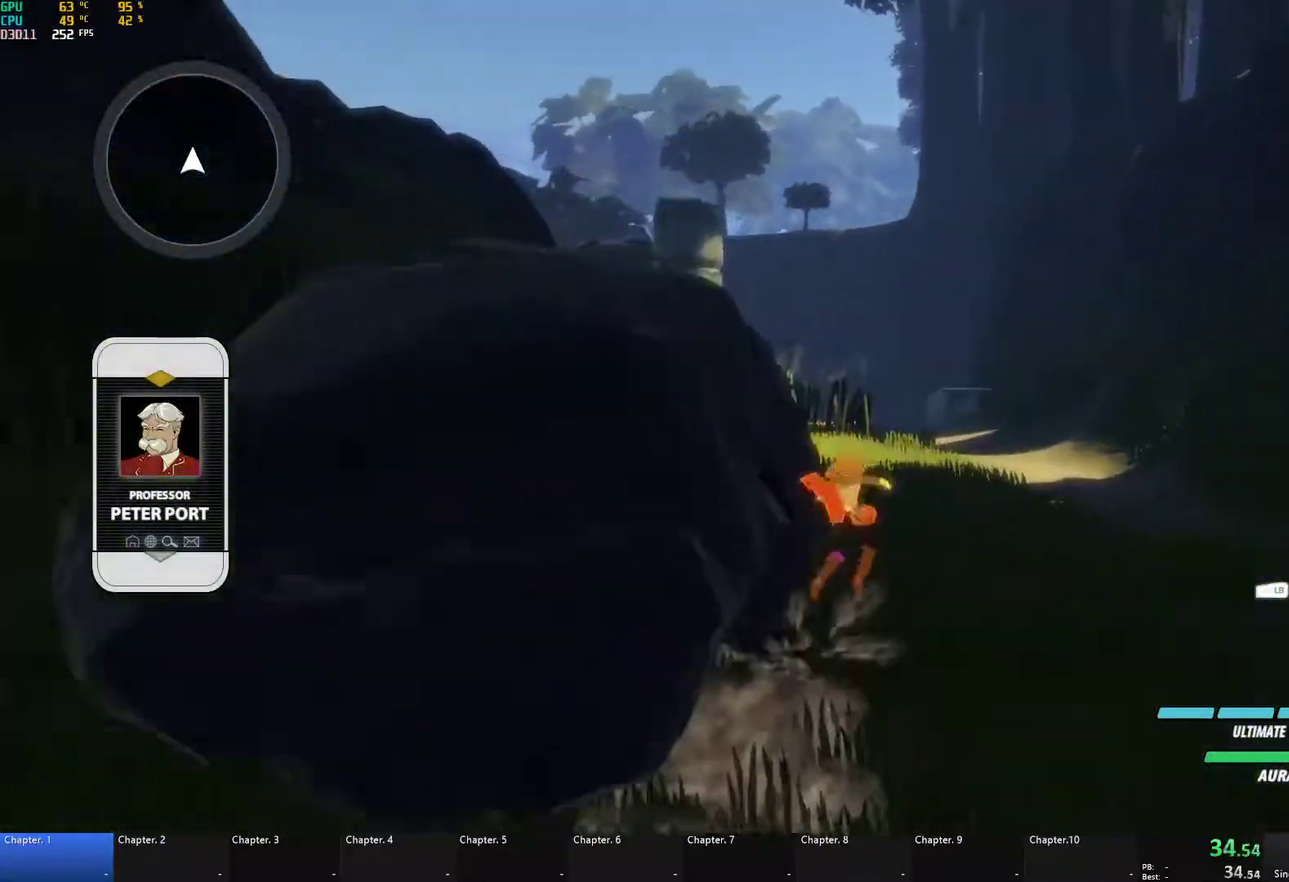
{"buttons": [], "left_stick": "up", "right_stick": "center", "events": [[33, "L1", "up"], [67, "B", "up"], [117, "L1", "down"], [150, "Y", "down"], [183, "B", "down"], [200, "Y", "up"], [250, "L1", "up"], [283, "B", "up"], [333, "L1", "down"], [350, "Y", "down"], [383, "B", "down"], [417, "Y", "up"], [450, "L1", "up"], [500, "B", "up"]]}
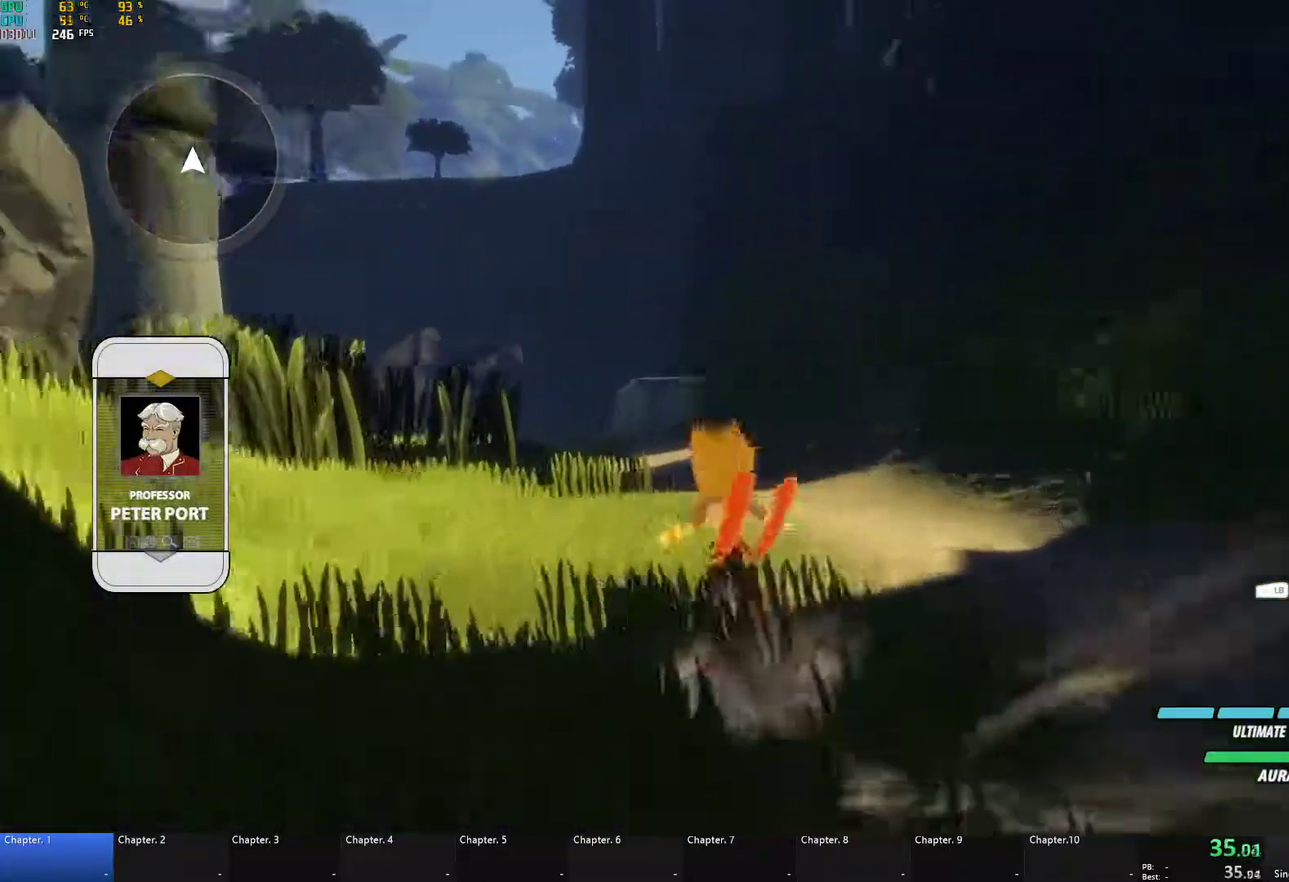
{"buttons": ["Y", "L1"], "left_stick": "up", "right_stick": "center", "events": [[50, "L1", "down"], [83, "Y", "down"], [117, "B", "down"], [133, "Y", "up"], [167, "L1", "up"], [217, "B", "up"], [267, "L1", "down"], [283, "Y", "down"], [333, "B", "down"], [333, "Y", "up"], [400, "L1", "up"], [433, "B", "up"], [467, "L1", "down"], [500, "Y", "down"]]}
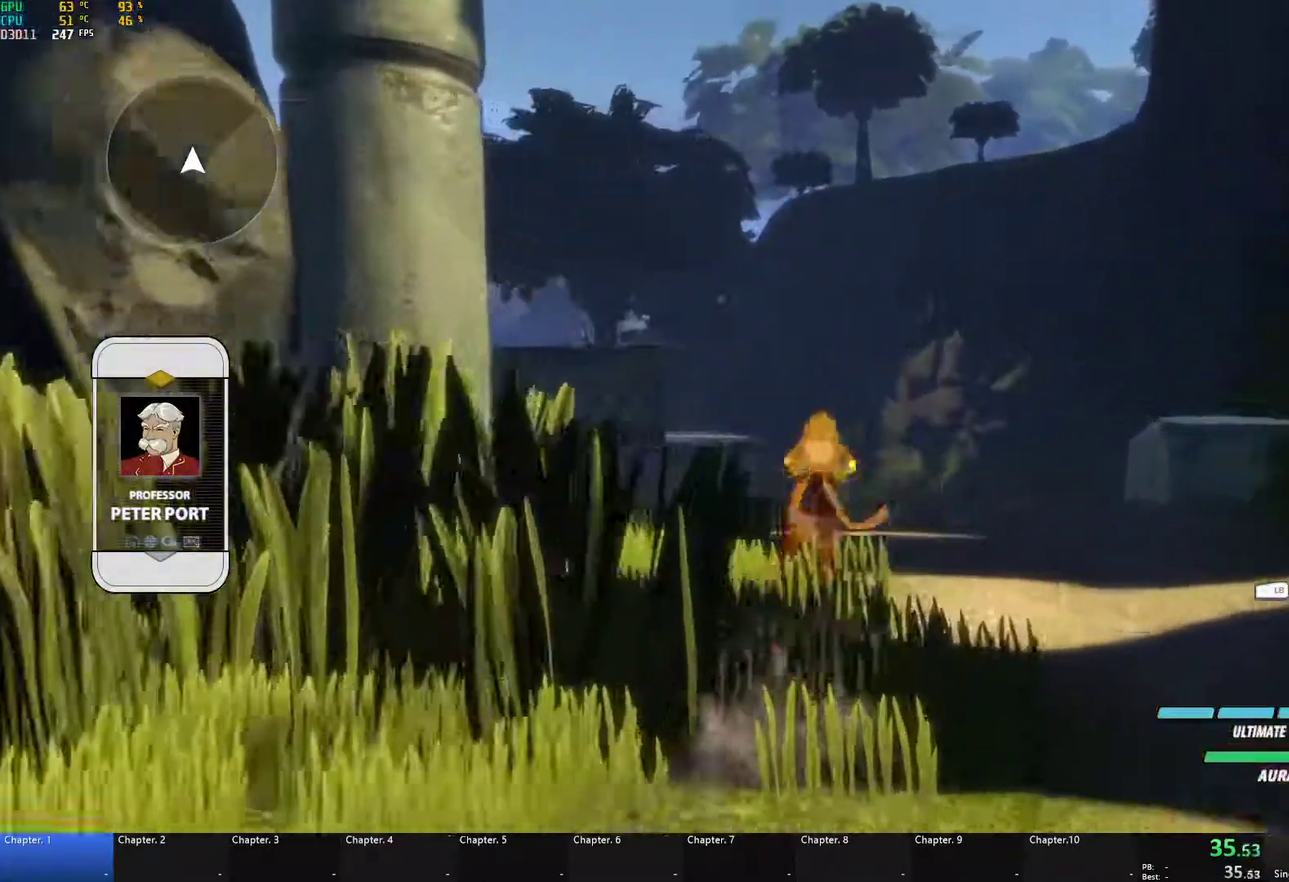
{"buttons": [], "left_stick": "up", "right_stick": "center", "events": [[50, "B", "down"], [100, "Y", "up"], [117, "L1", "up"], [150, "B", "up"], [233, "L1", "down"], [283, "Y", "down"], [333, "B", "down"], [367, "Y", "up"], [383, "L1", "up"], [433, "B", "up"]]}
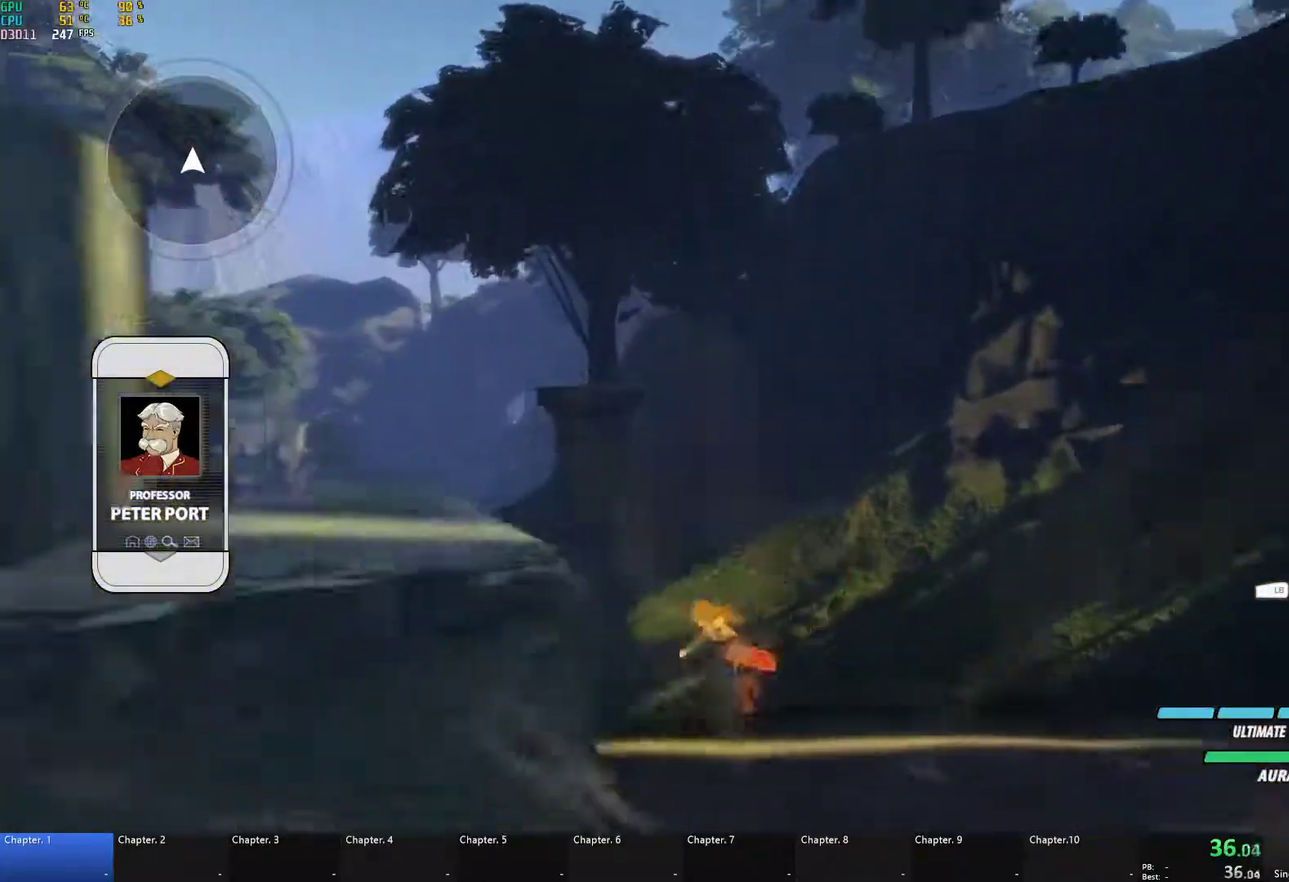
{"buttons": ["A", "L1"], "left_stick": "up-left", "right_stick": "center", "events": [[17, "left_stick", "up-left"], [83, "right_stick", "down-left"], [350, "right_stick", "center"], [467, "A", "down"], [483, "L1", "down"]]}